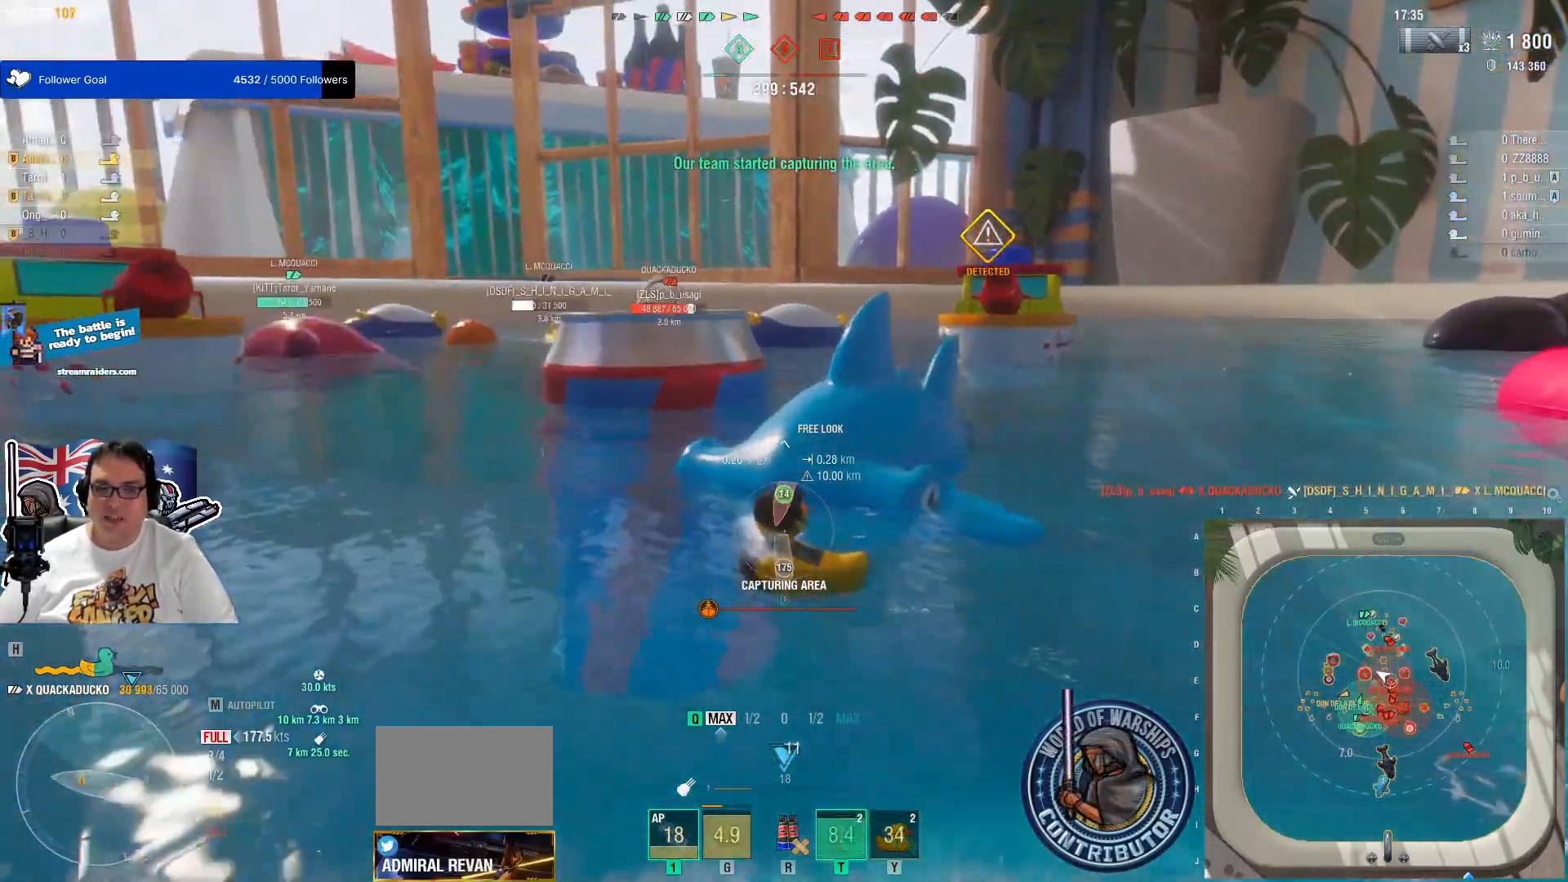
Gameplay with keyboard and mouse; each line is a JSON object with the keys and mouse buttons held at the frame after it. "events" lists presses ("down") and releases ("up") of "1", "2", "3", "4", "5", "a", "alt", "c", "caps_lock", "ctrl", "d", "e", "f", "g", "q", "r", "s", "shift", "space", "t", "tab", "v", "w", "x", "z", "mouse_left", "mouse_wheel" and "mouse_right" between this image and that frame as [ms after this image, input, new state], when the widget could be followed in between. "mouse_left", "mouse_wheel", "mouse_right" = the "left", "wheel", "right" buttons of the "mouse" list. No other keys are recorded. "wheel" means that the mouse wheel is clicked or scrolled. "mouse_move" is the direction in which the mouse moves at that frame (one of eight, or "still"), when it could be read.
{"keys": [], "mouse": ["right"], "mouse_move": "still", "events": []}
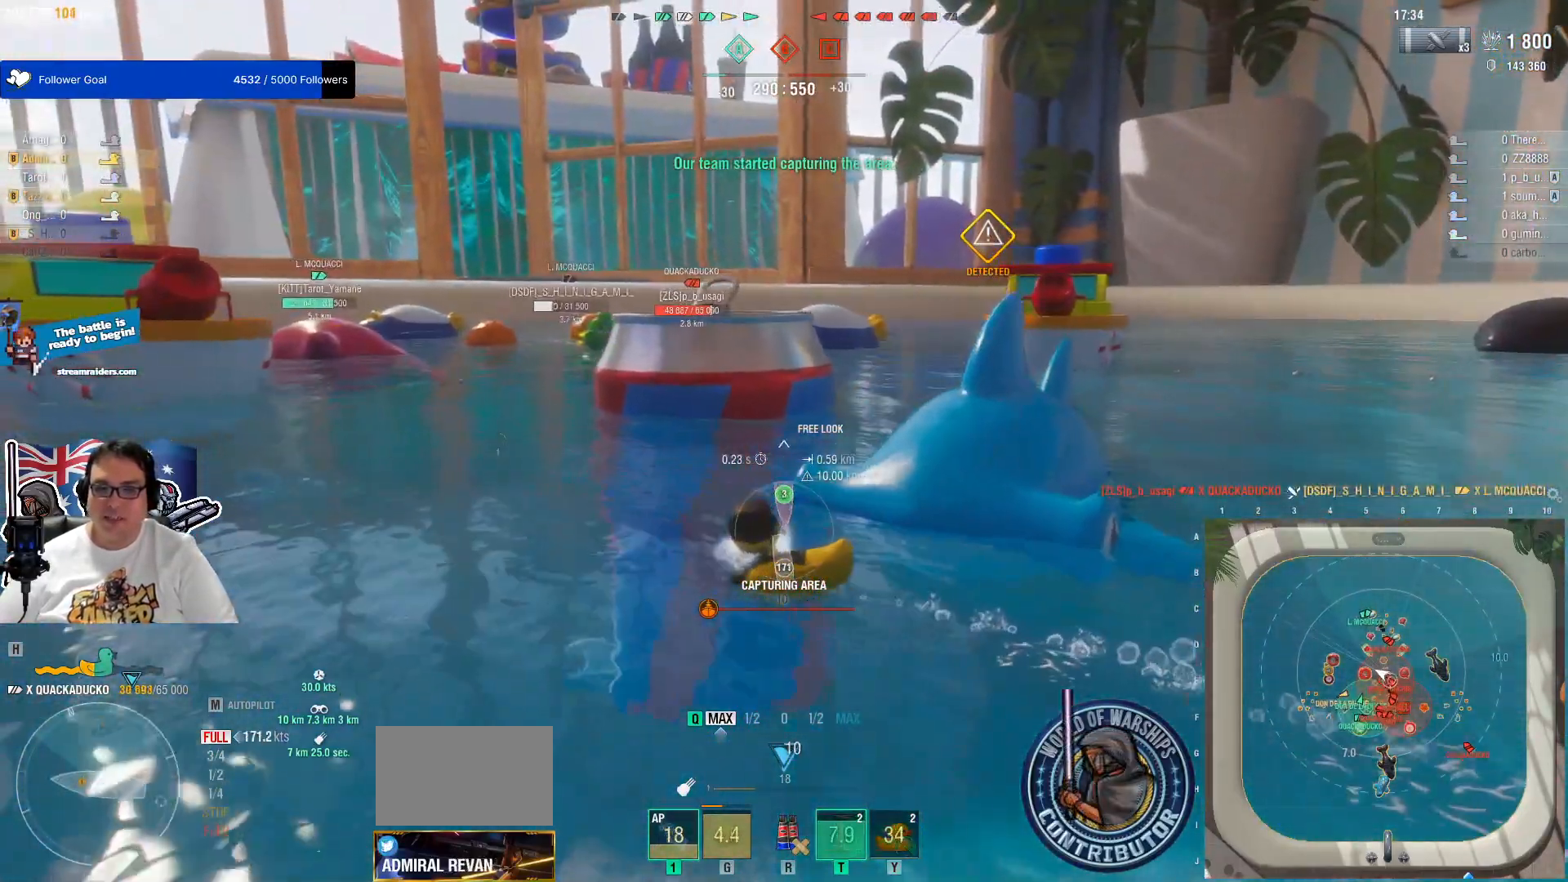
{"keys": [], "mouse": ["right"], "mouse_move": "still", "events": []}
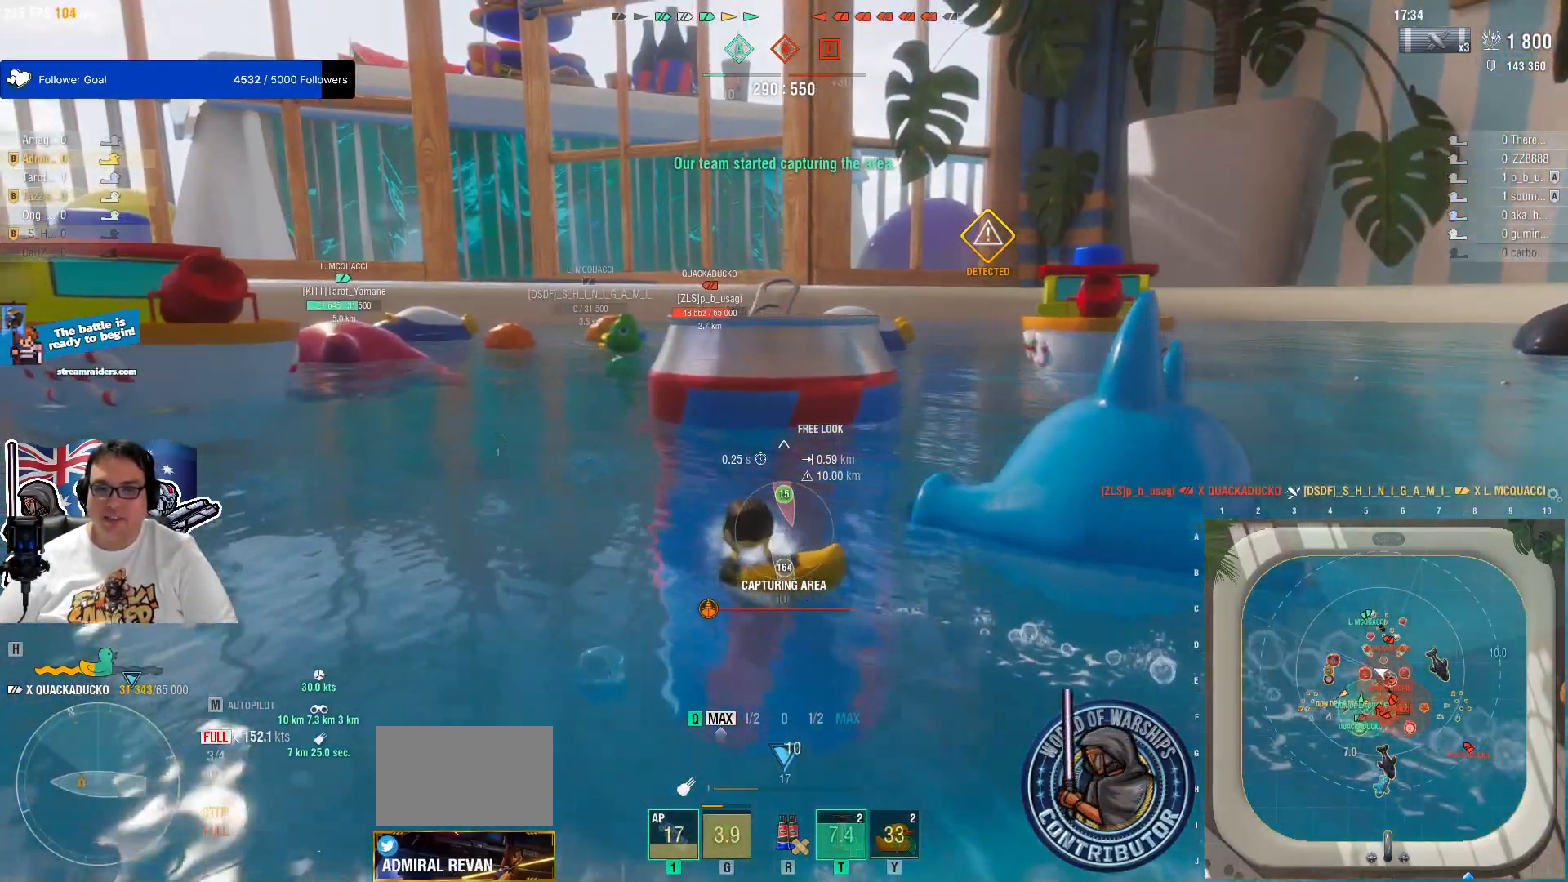
{"keys": [], "mouse": ["right"], "mouse_move": "right", "events": []}
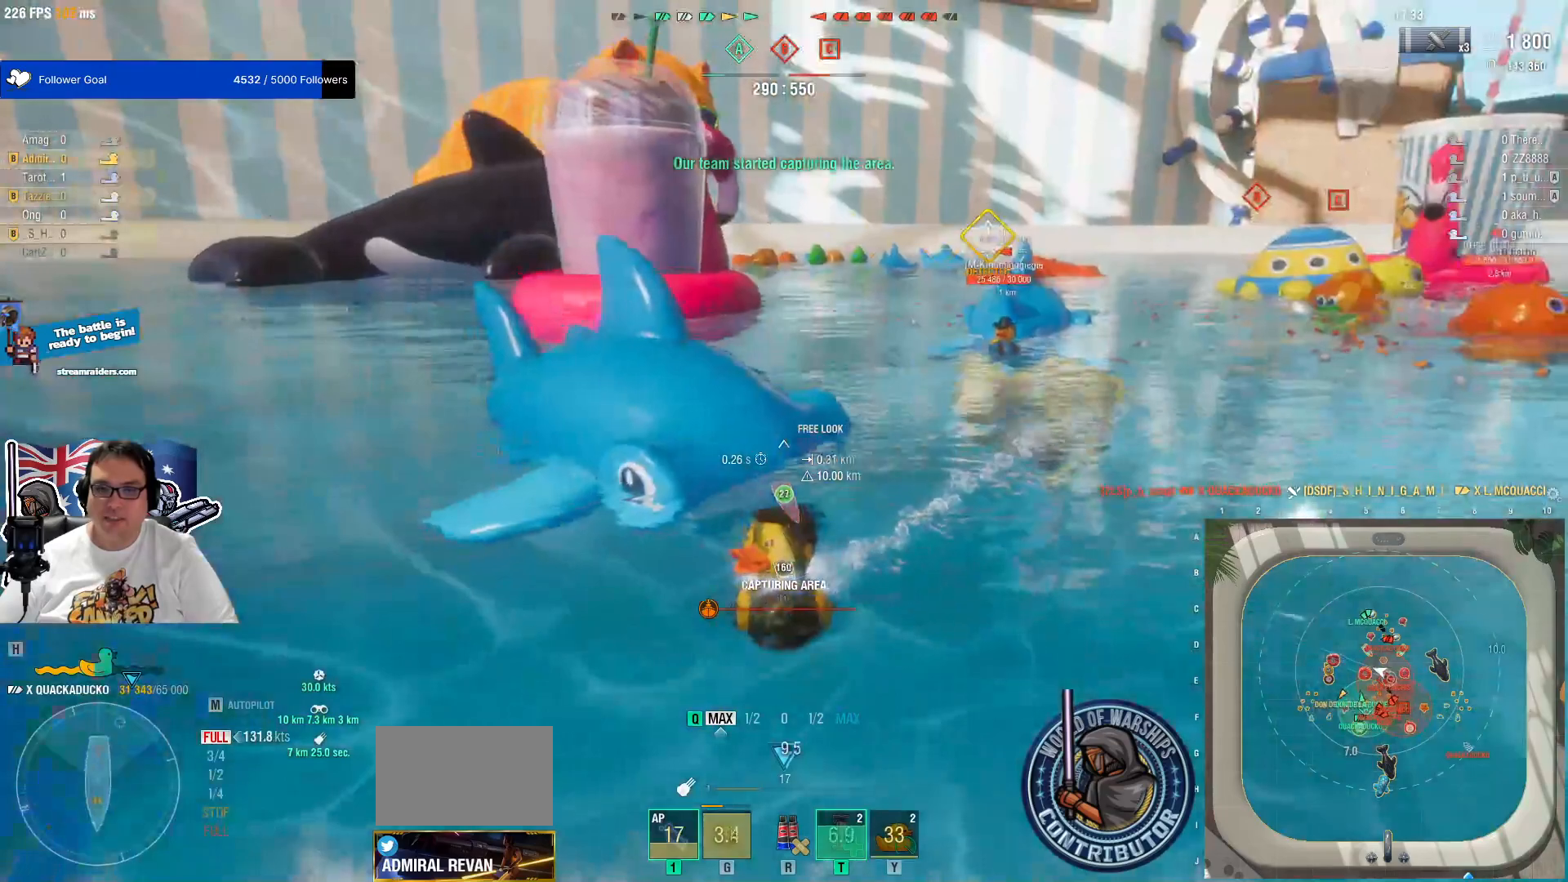
{"keys": [], "mouse": ["right"], "mouse_move": "still", "events": []}
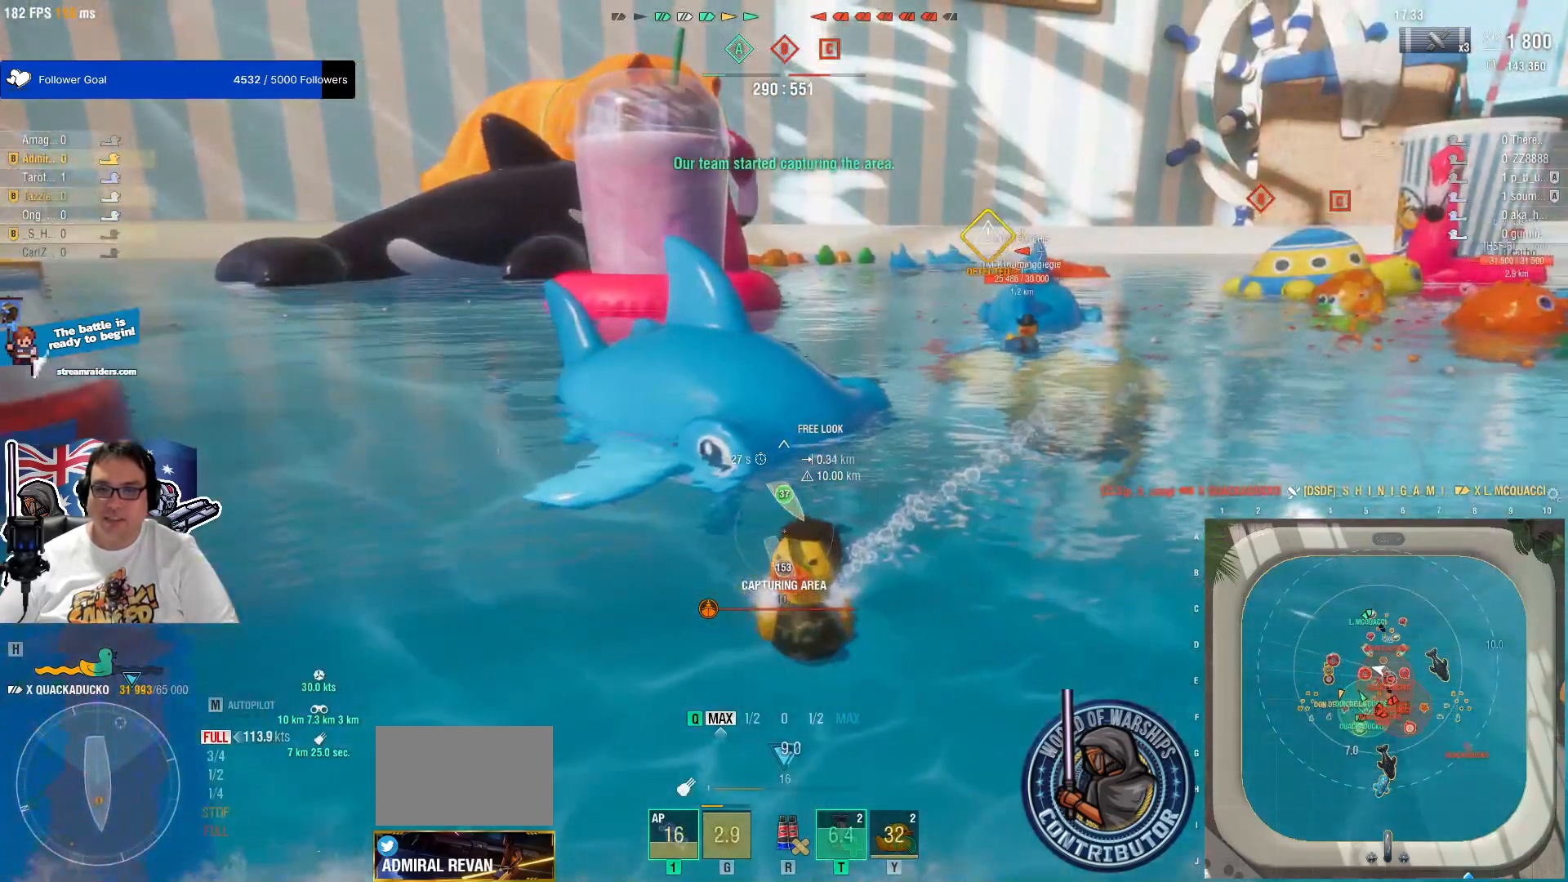
{"keys": [], "mouse": ["right"], "mouse_move": "still", "events": []}
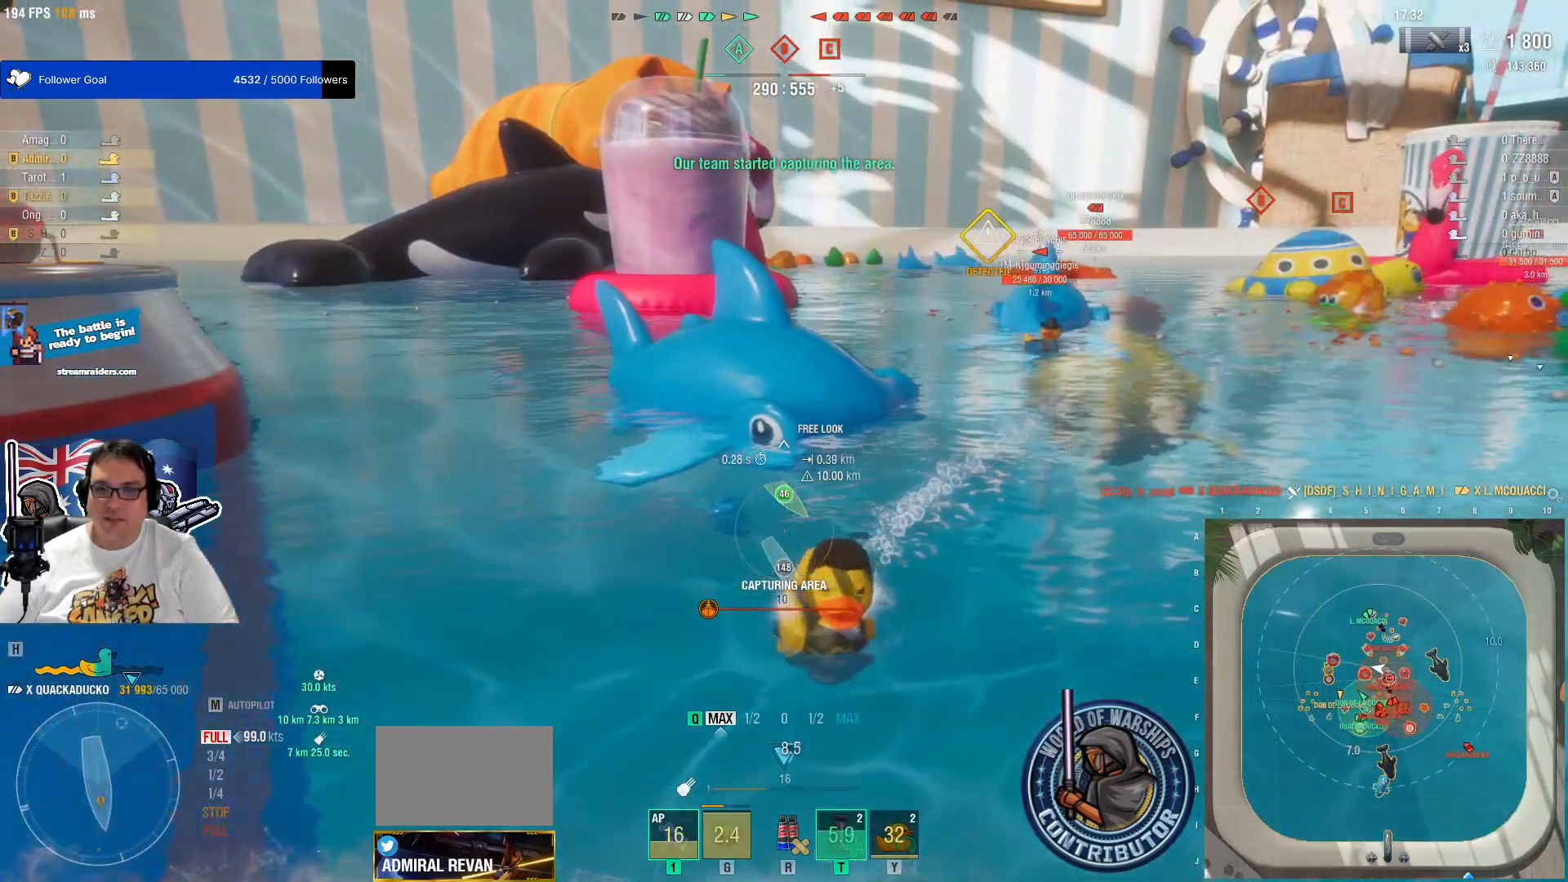
{"keys": ["e"], "mouse": ["right"], "mouse_move": "still", "events": [[83, "e", "down"]]}
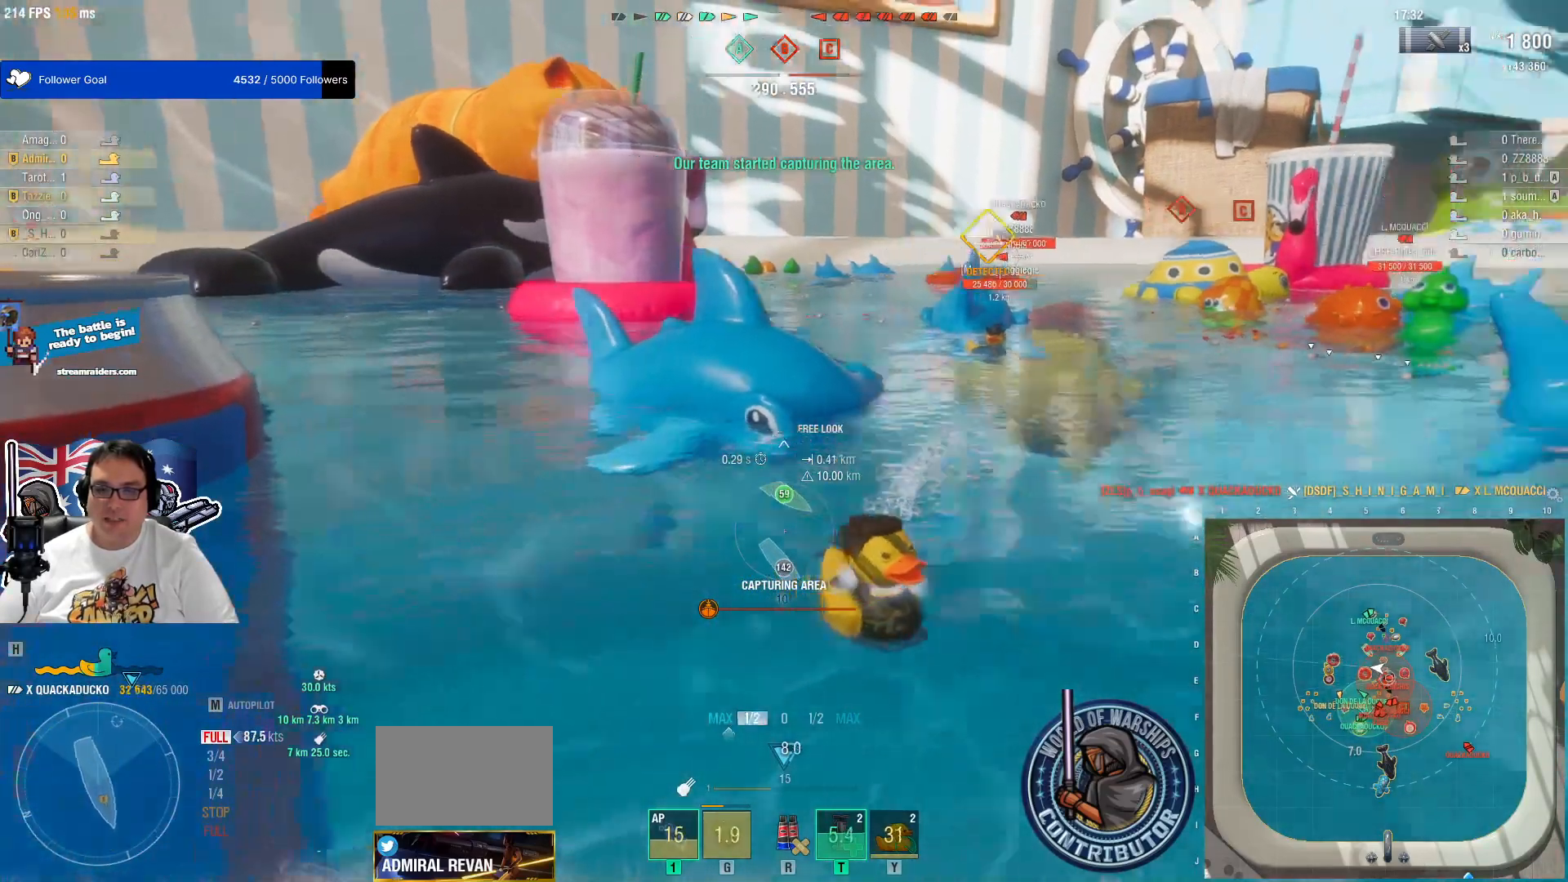
{"keys": ["e"], "mouse": ["right"], "mouse_move": "still", "events": []}
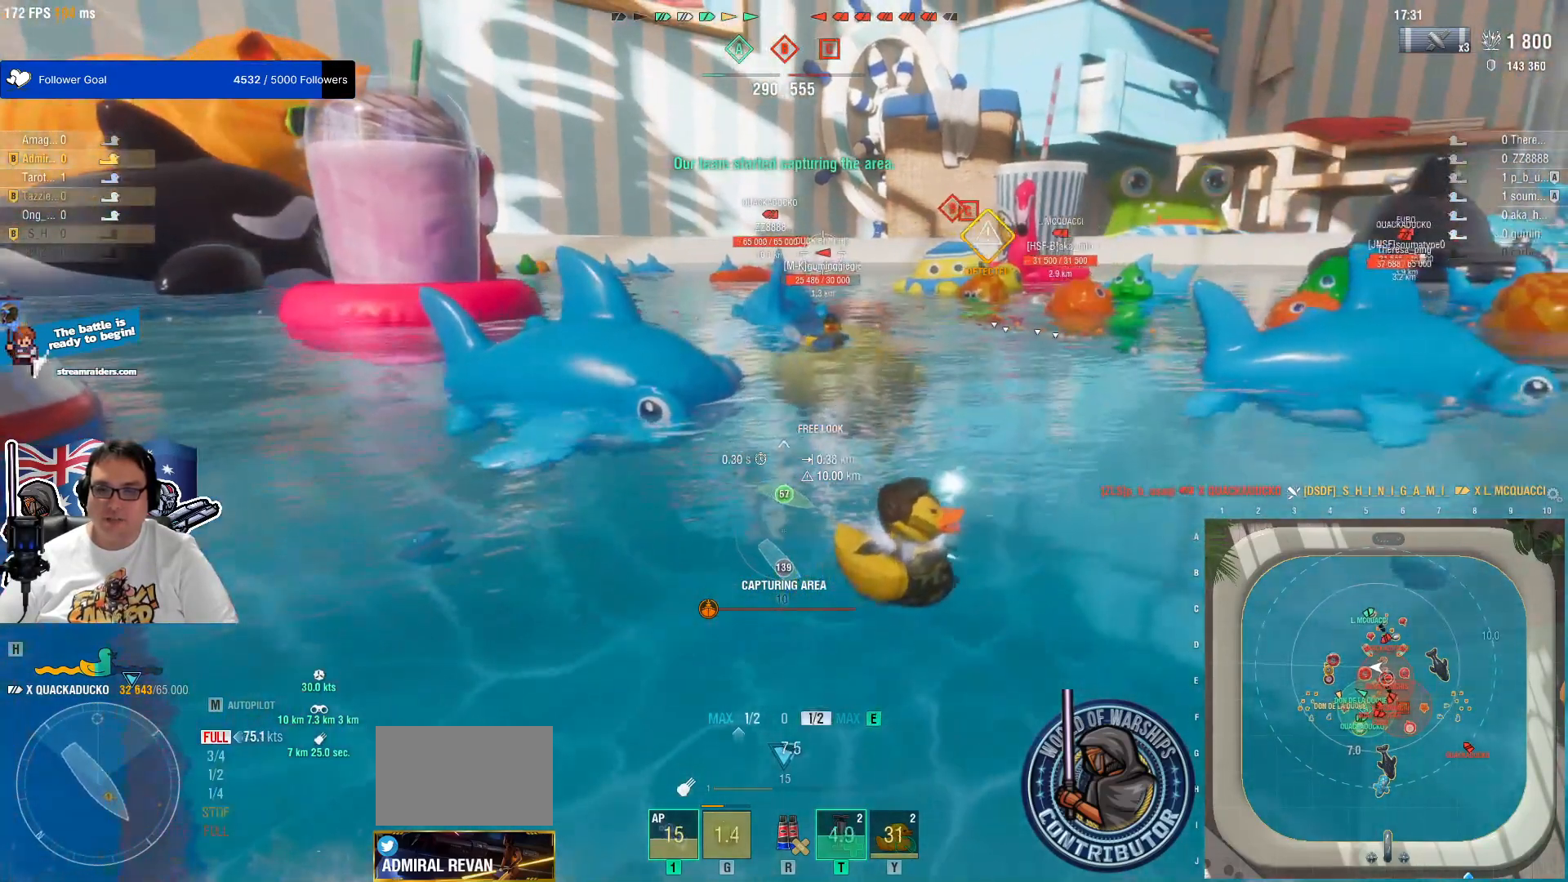
{"keys": [], "mouse": ["right"], "mouse_move": "still", "events": [[350, "e", "up"]]}
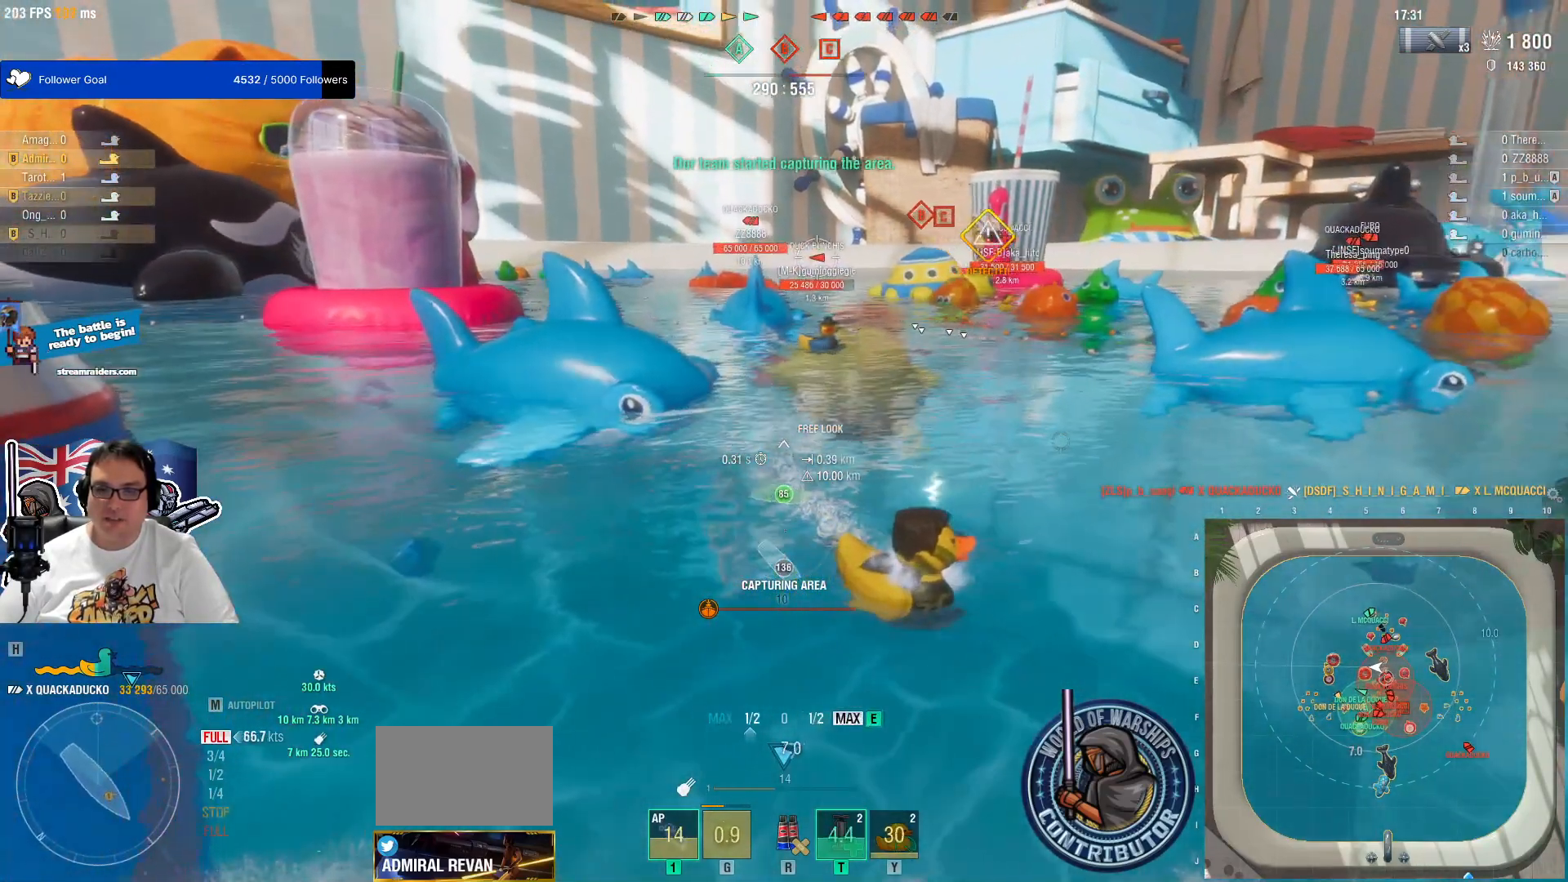
{"keys": [], "mouse": ["right"], "mouse_move": "still", "events": []}
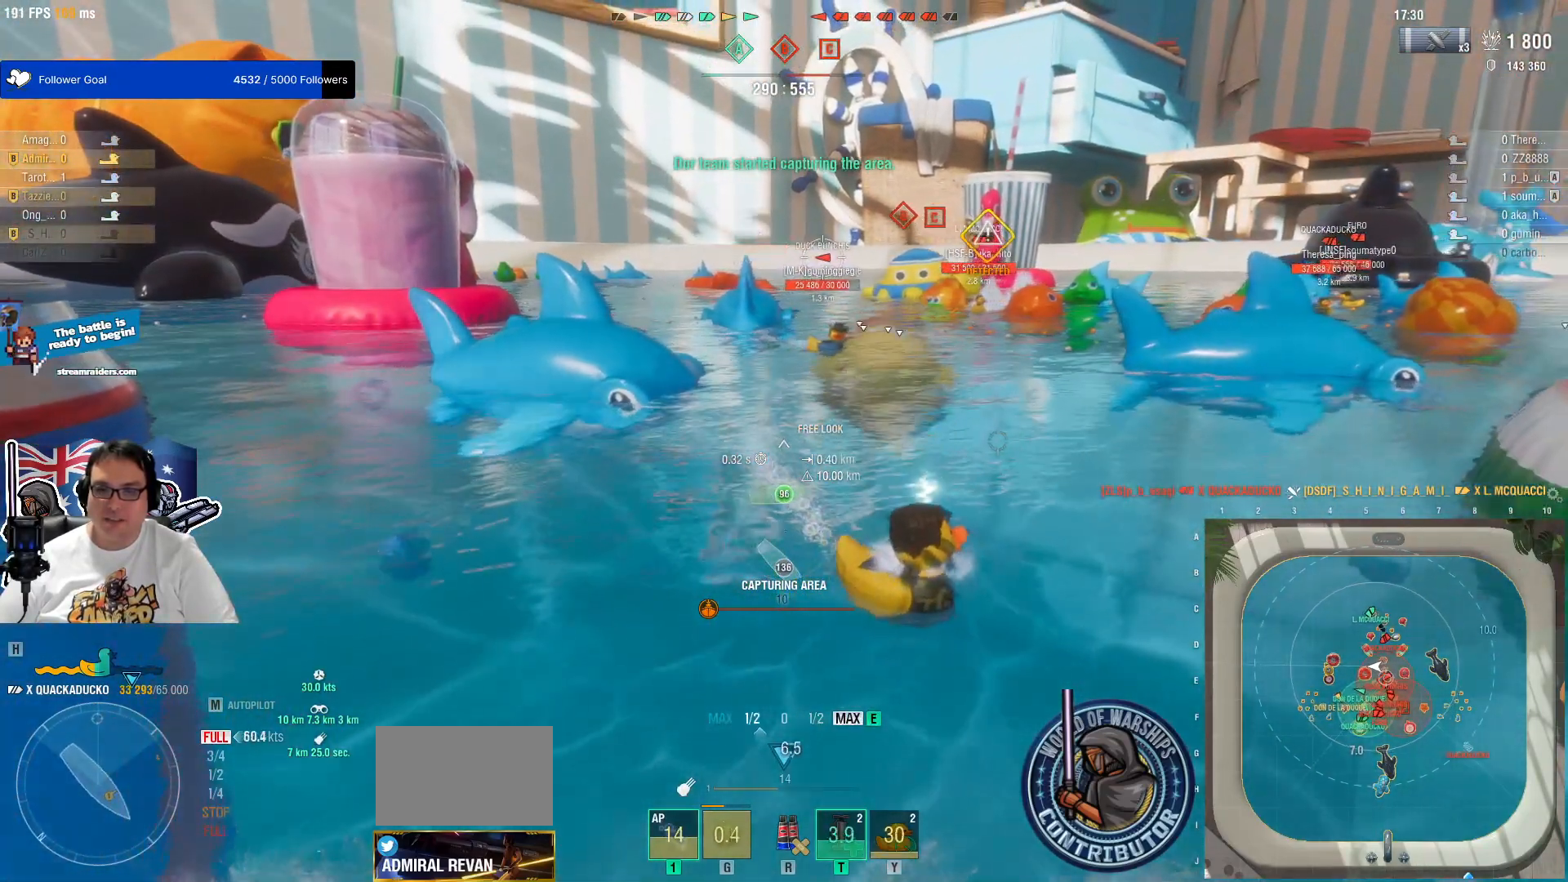
{"keys": [], "mouse": ["right"], "mouse_move": "still", "events": []}
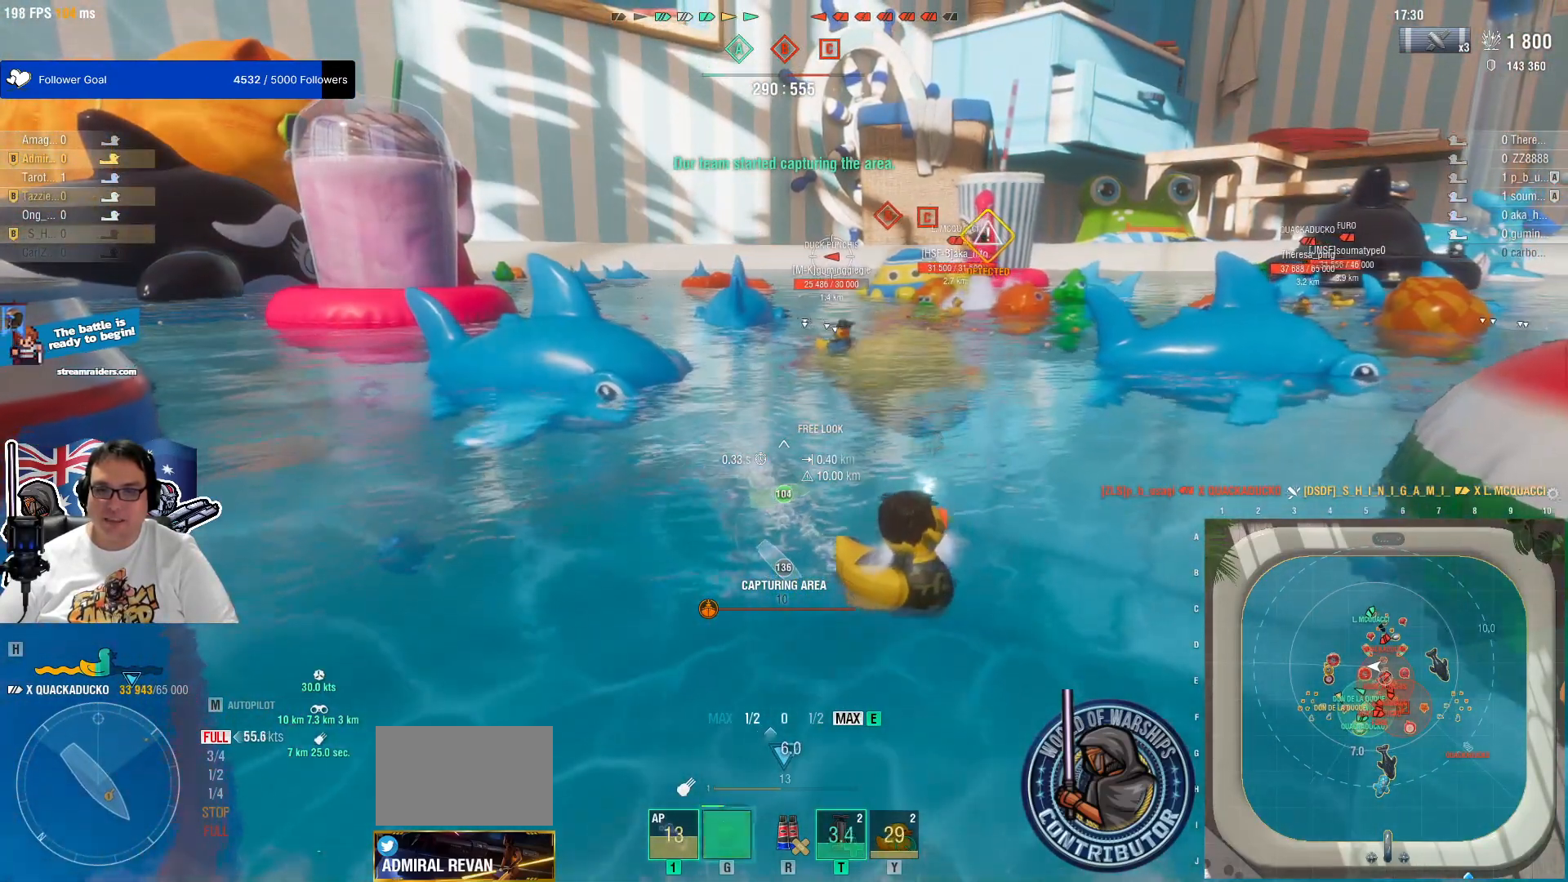
{"keys": ["e"], "mouse": ["right"], "mouse_move": "left", "events": [[67, "e", "down"]]}
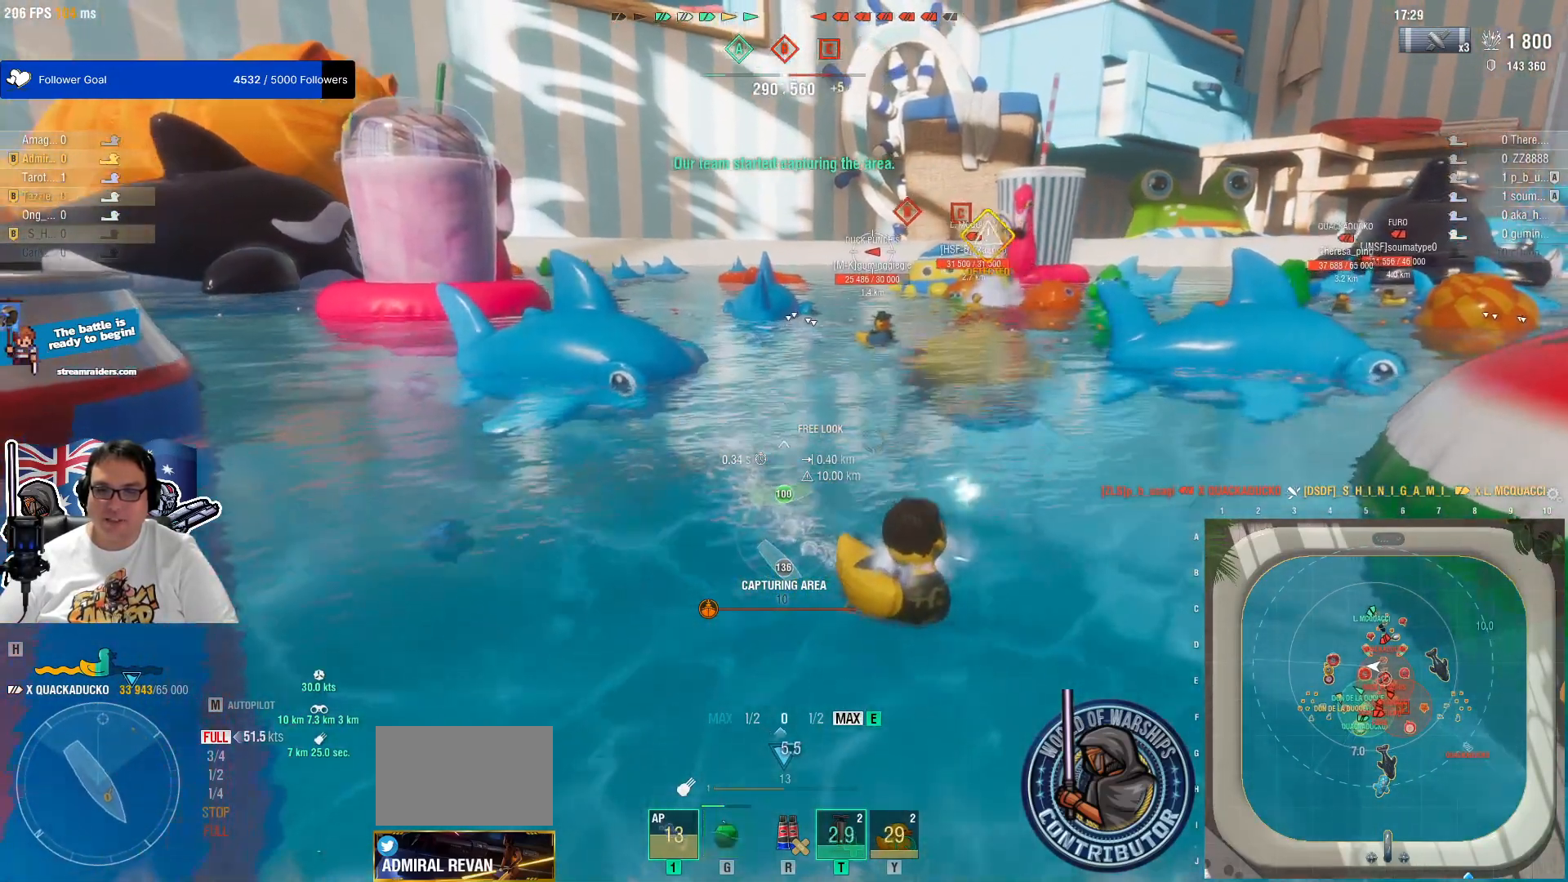
{"keys": [], "mouse": ["right"], "mouse_move": "still", "events": [[133, "e", "up"], [267, "f", "down"], [417, "f", "up"]]}
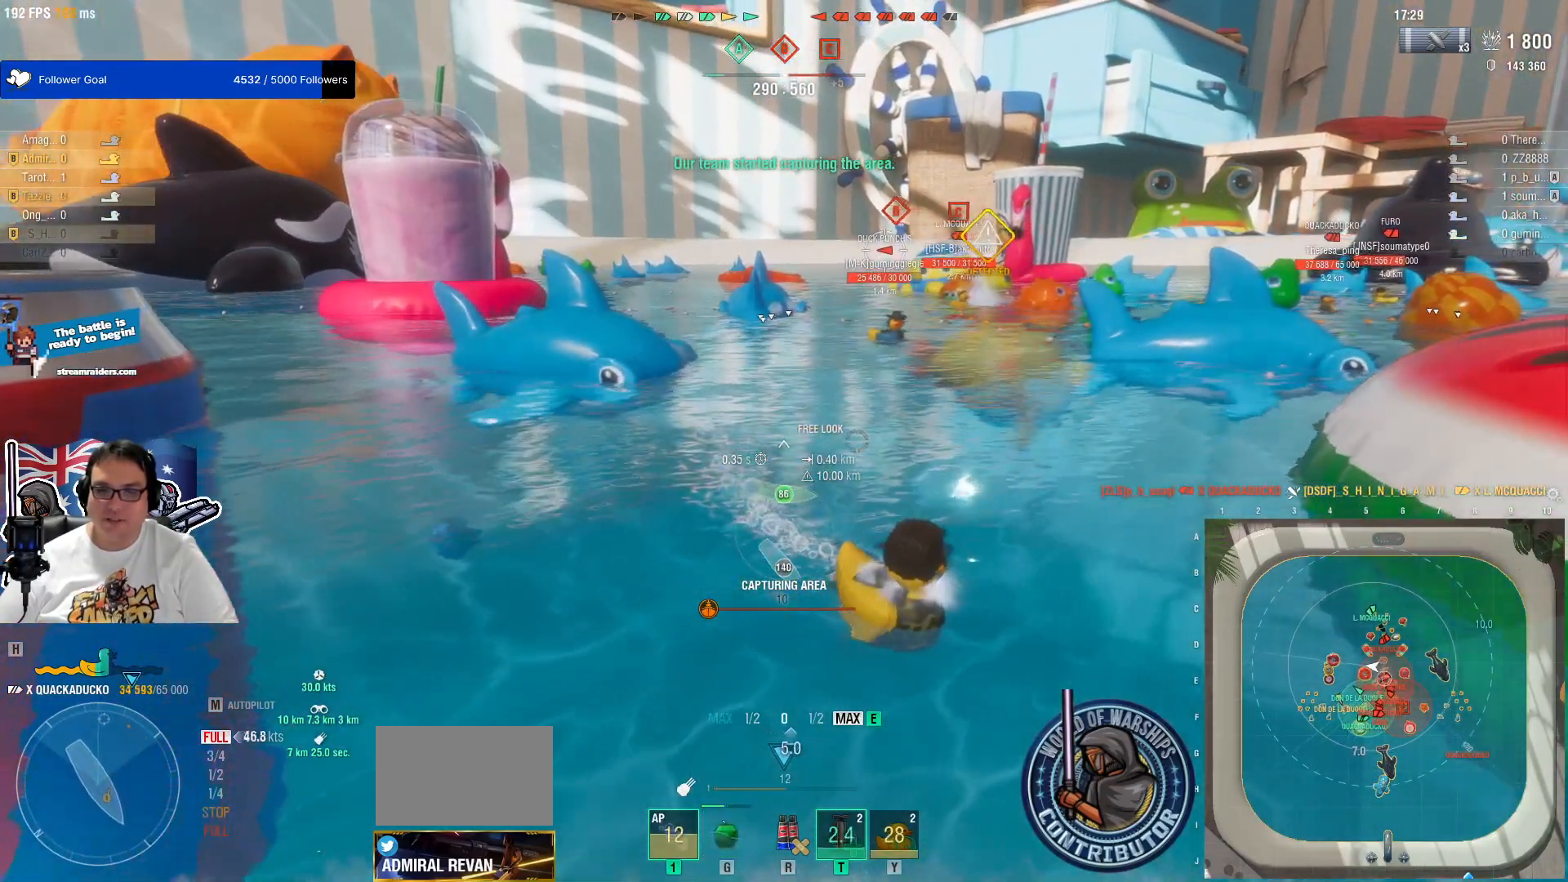
{"keys": [], "mouse": ["right"], "mouse_move": "still", "events": [[200, "g", "down"], [383, "g", "up"]]}
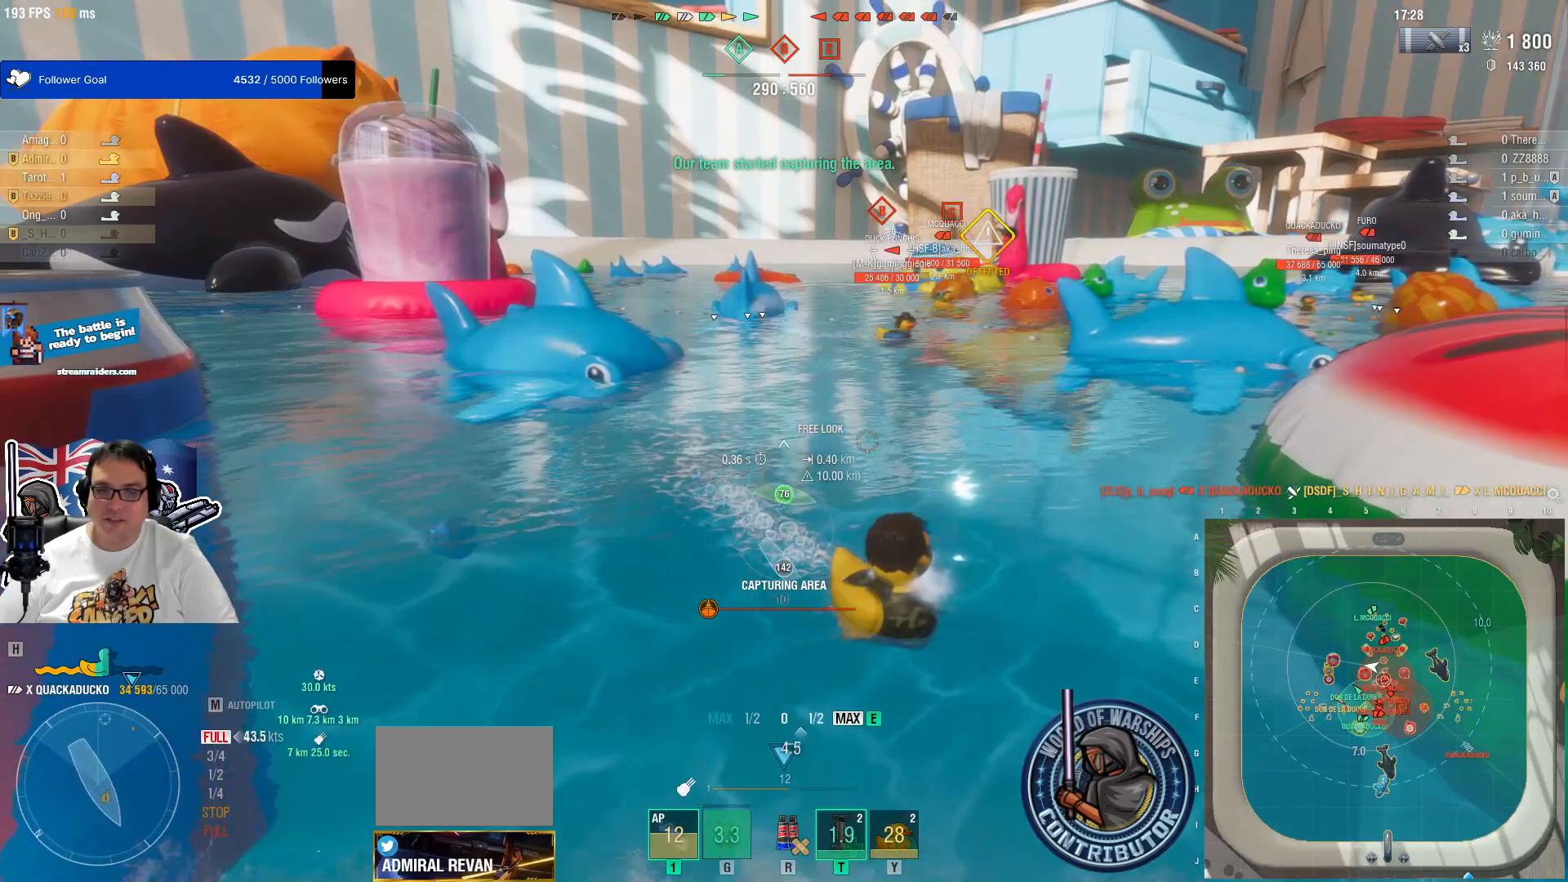
{"keys": [], "mouse": ["right"], "mouse_move": "still", "events": []}
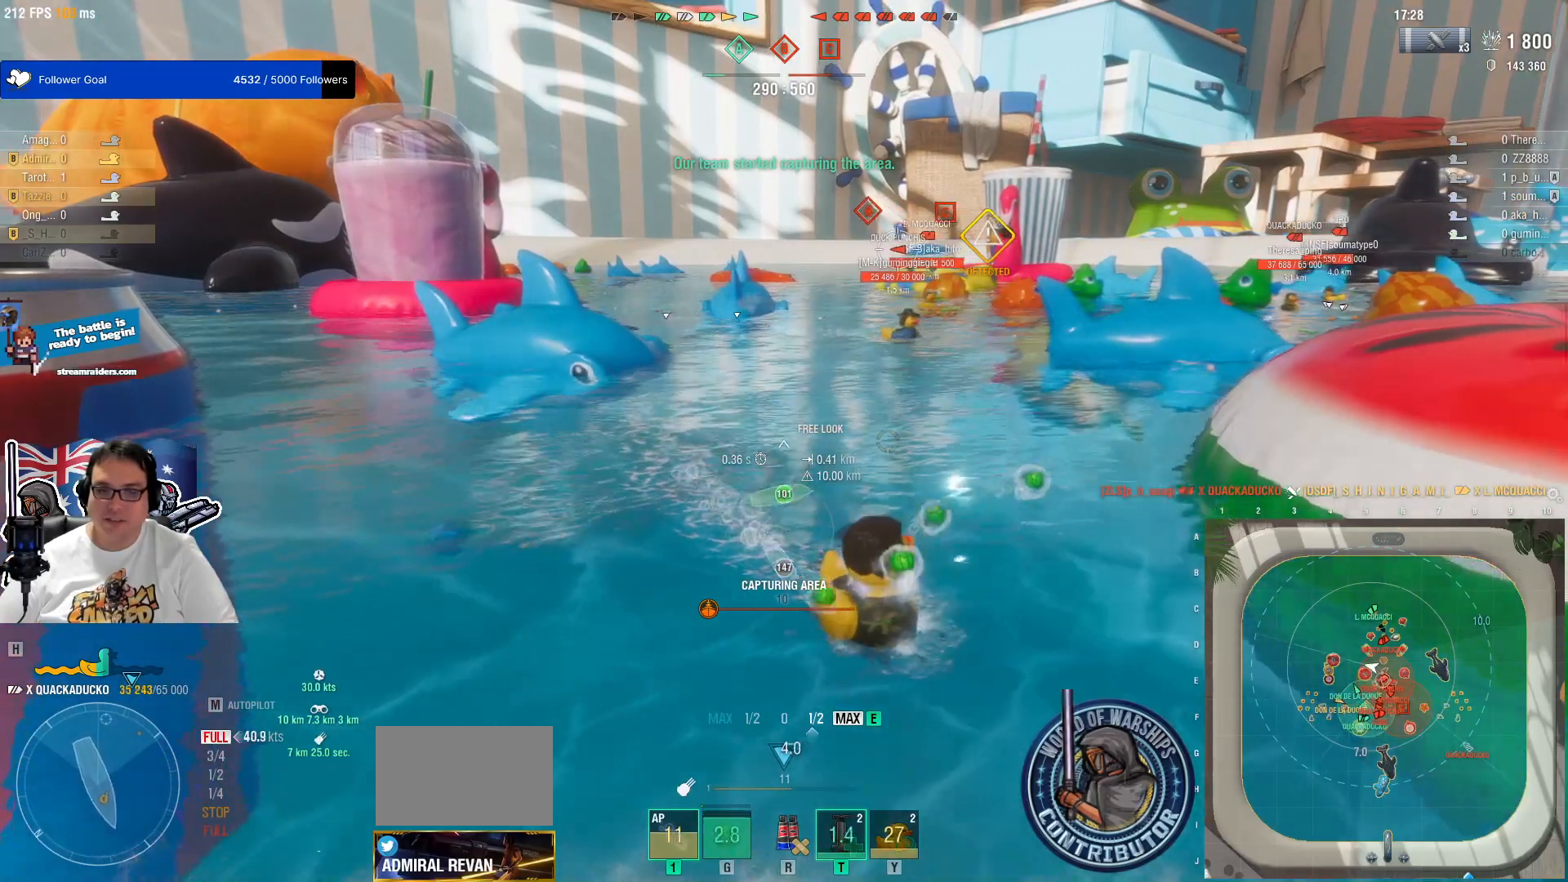
{"keys": ["e"], "mouse": ["right"], "mouse_move": "still", "events": [[83, "e", "down"]]}
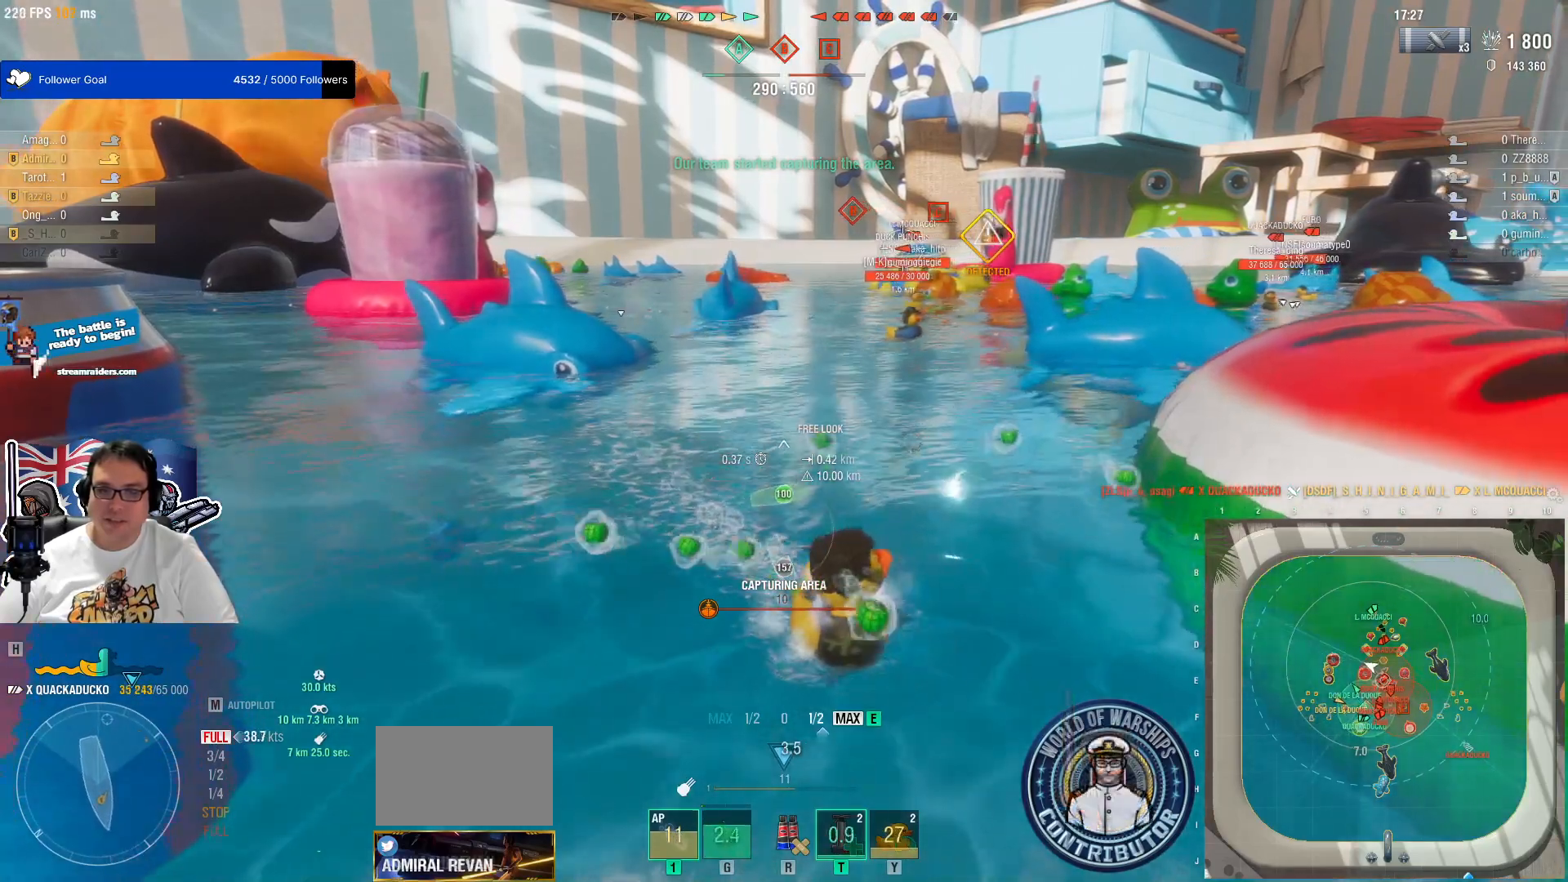
{"keys": ["e", "w"], "mouse": ["right"], "mouse_move": "left", "events": [[283, "w", "down"]]}
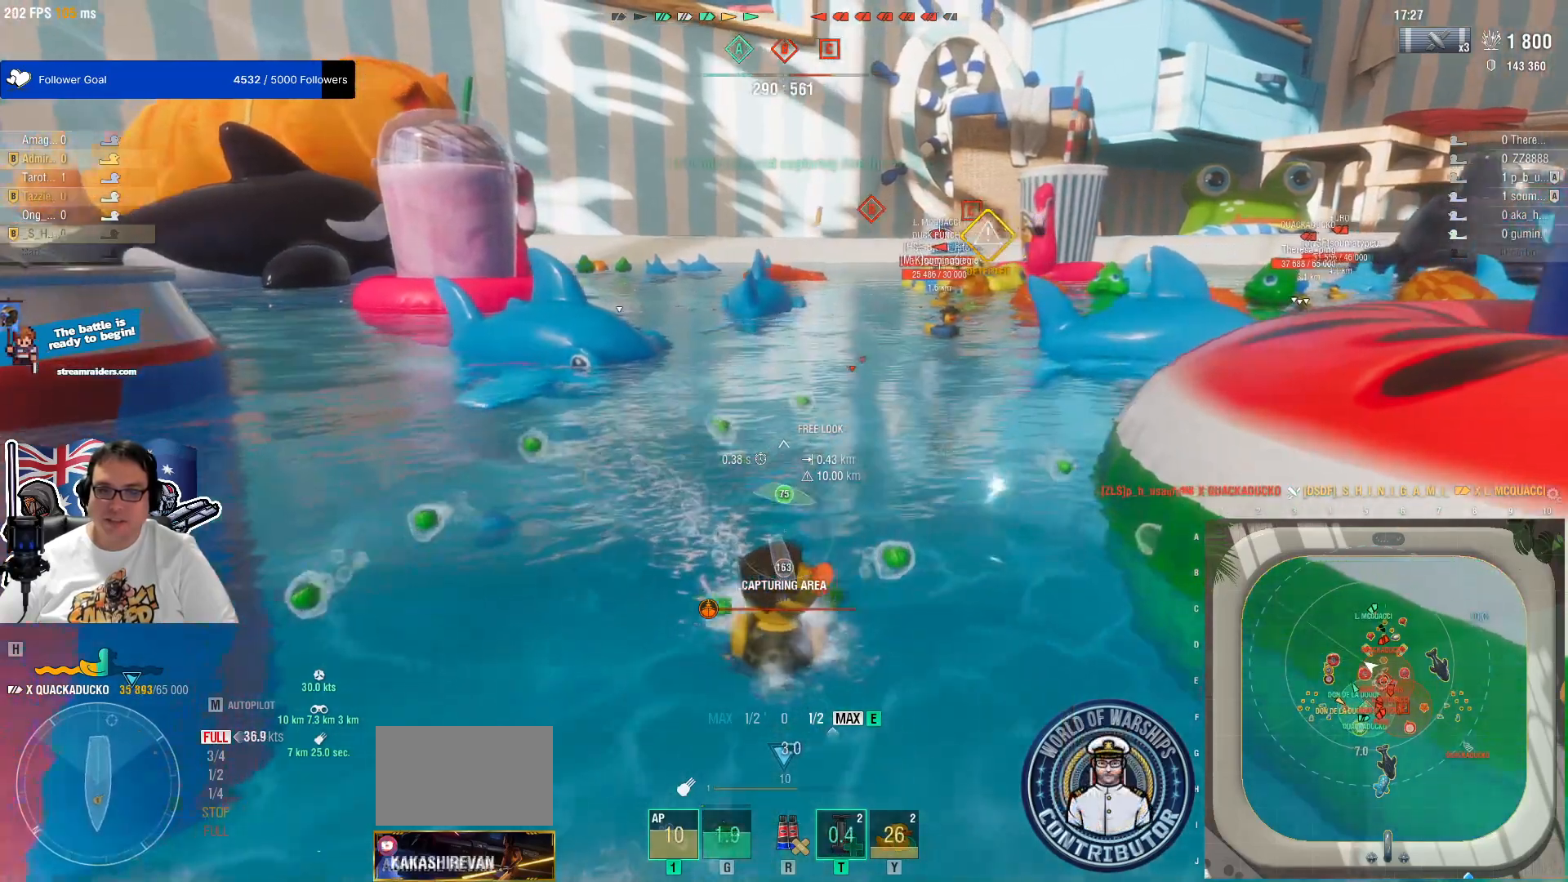
{"keys": ["w"], "mouse": ["right"], "mouse_move": "still", "events": [[17, "e", "up"]]}
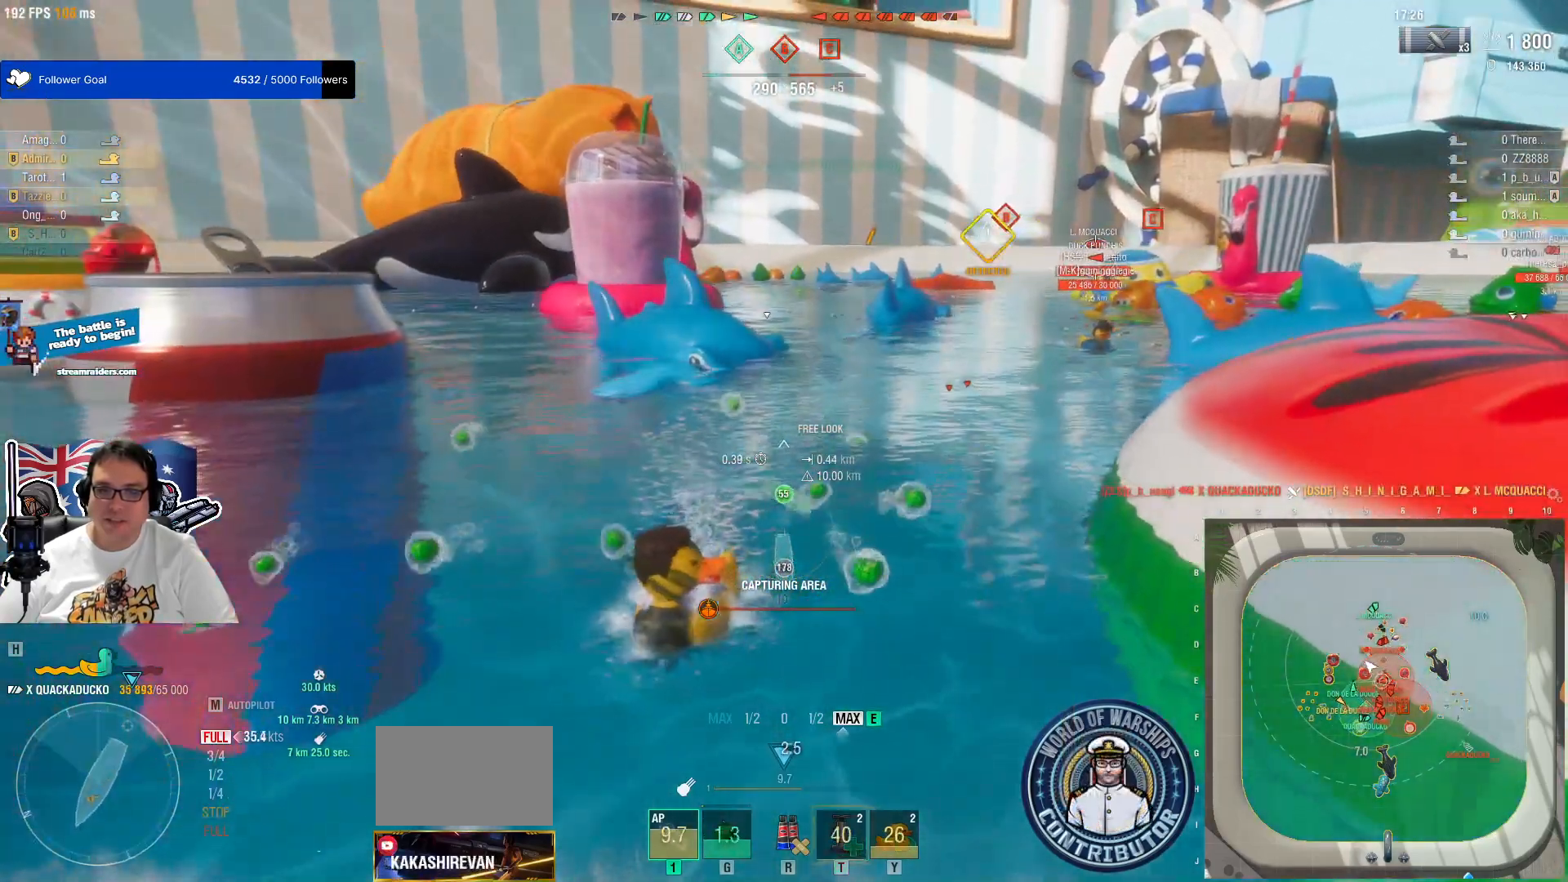
{"keys": ["w"], "mouse": ["right"], "mouse_move": "still", "events": []}
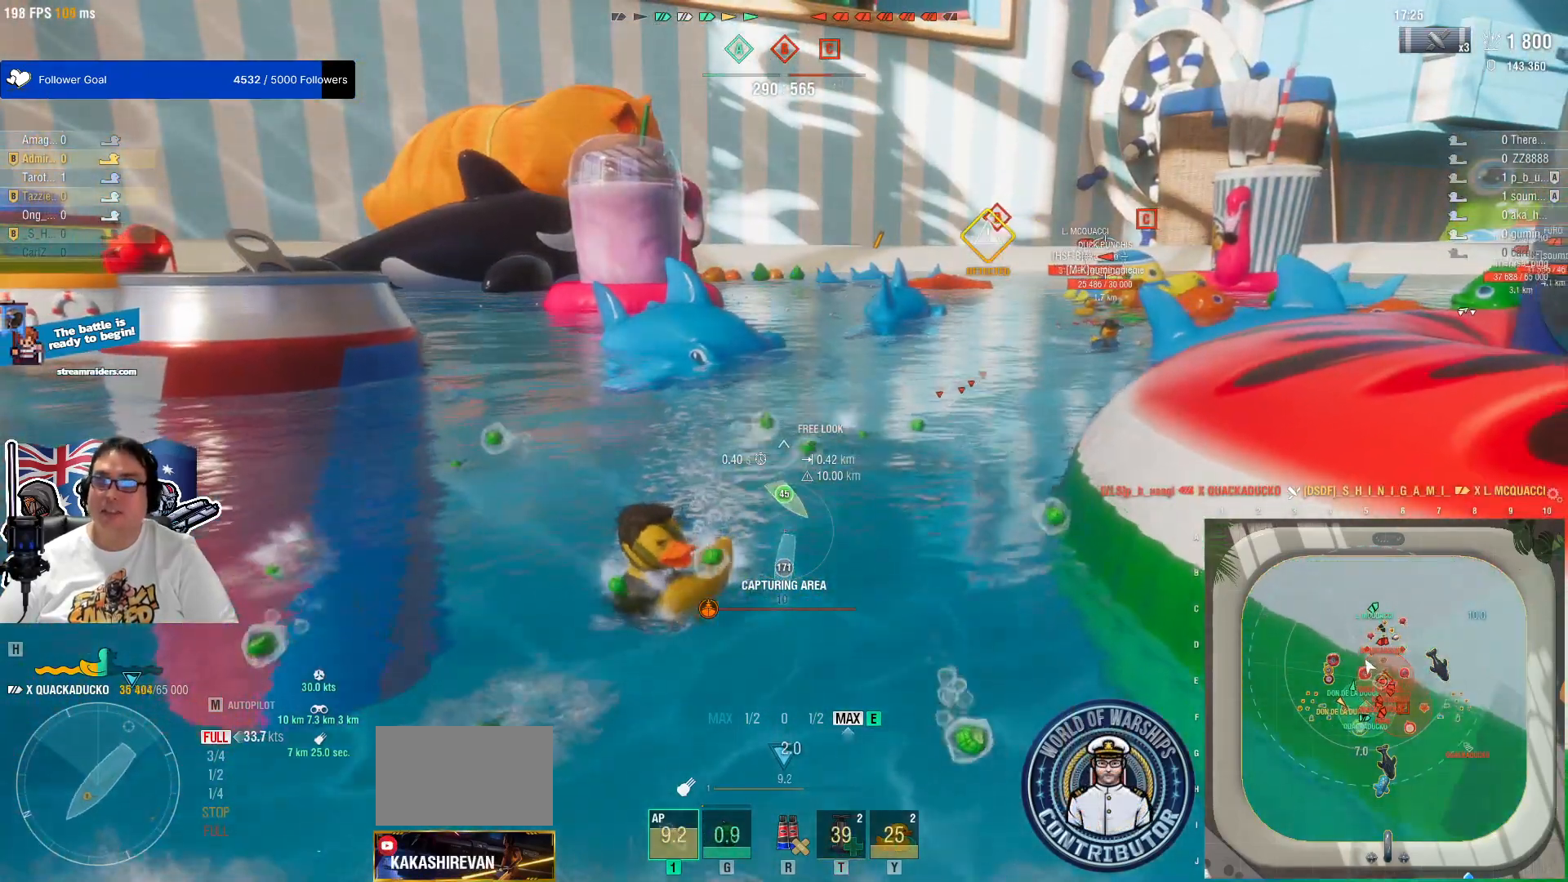
{"keys": ["w"], "mouse": ["right"], "mouse_move": "left", "events": []}
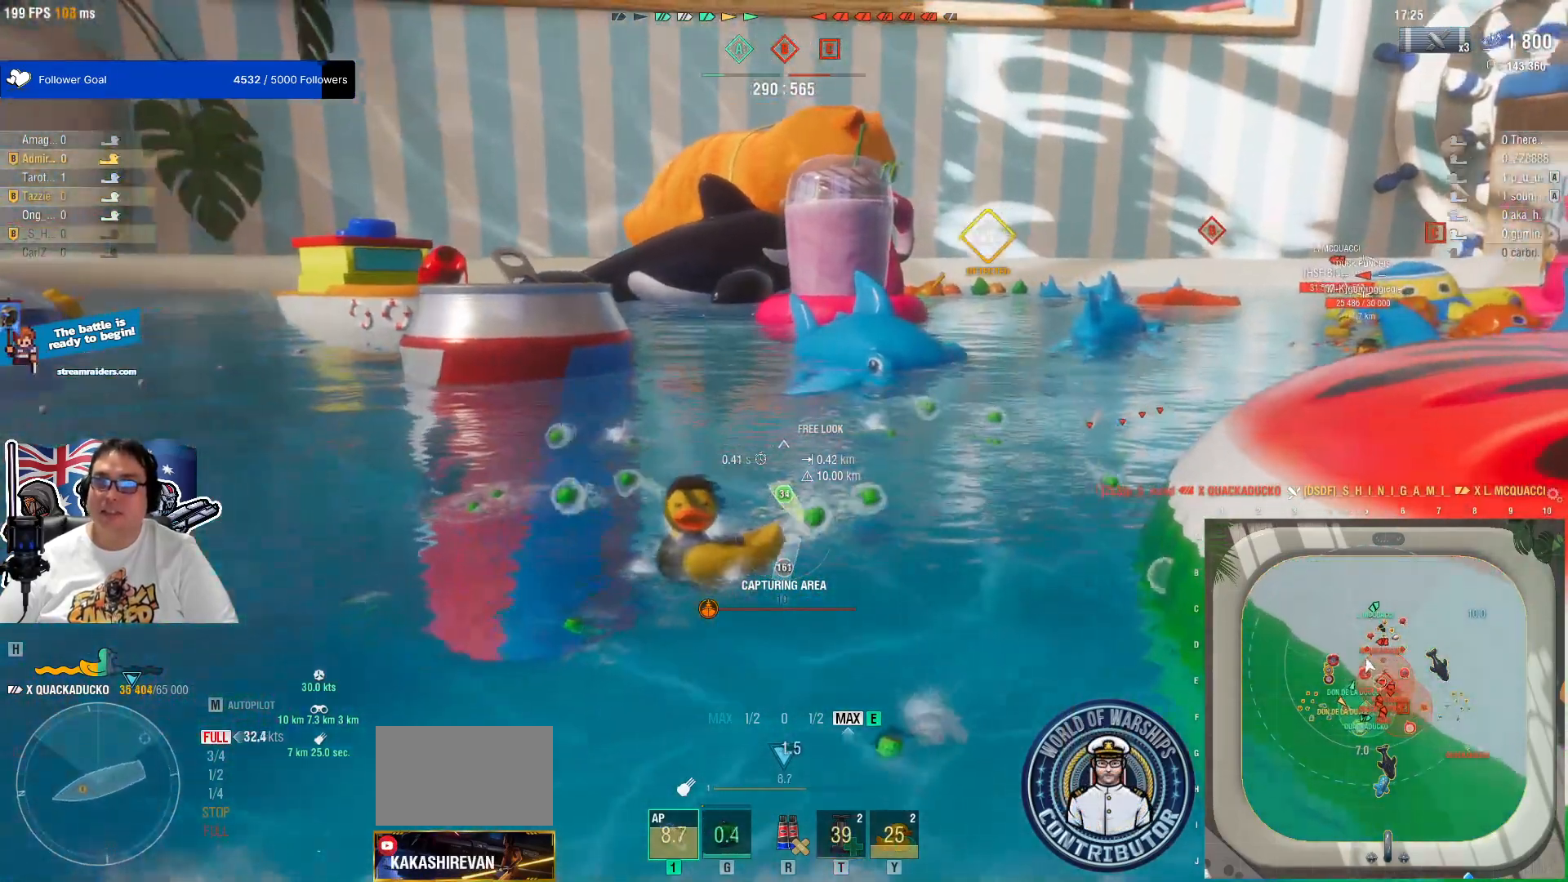
{"keys": ["w"], "mouse": ["right"], "mouse_move": "left", "events": []}
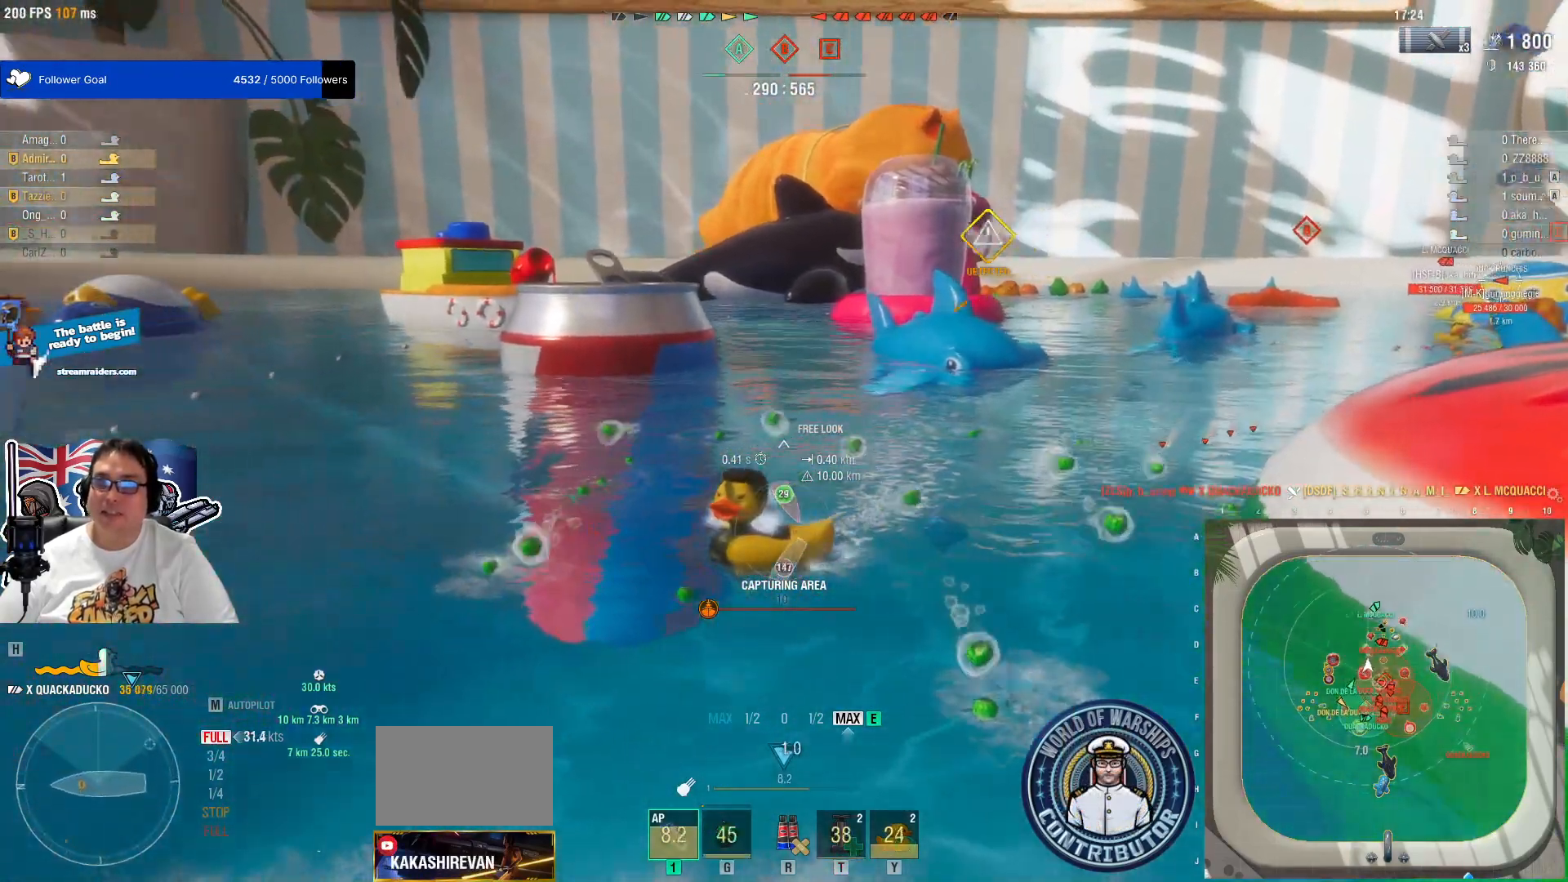
{"keys": [], "mouse": ["right"], "mouse_move": "still", "events": [[33, "w", "up"]]}
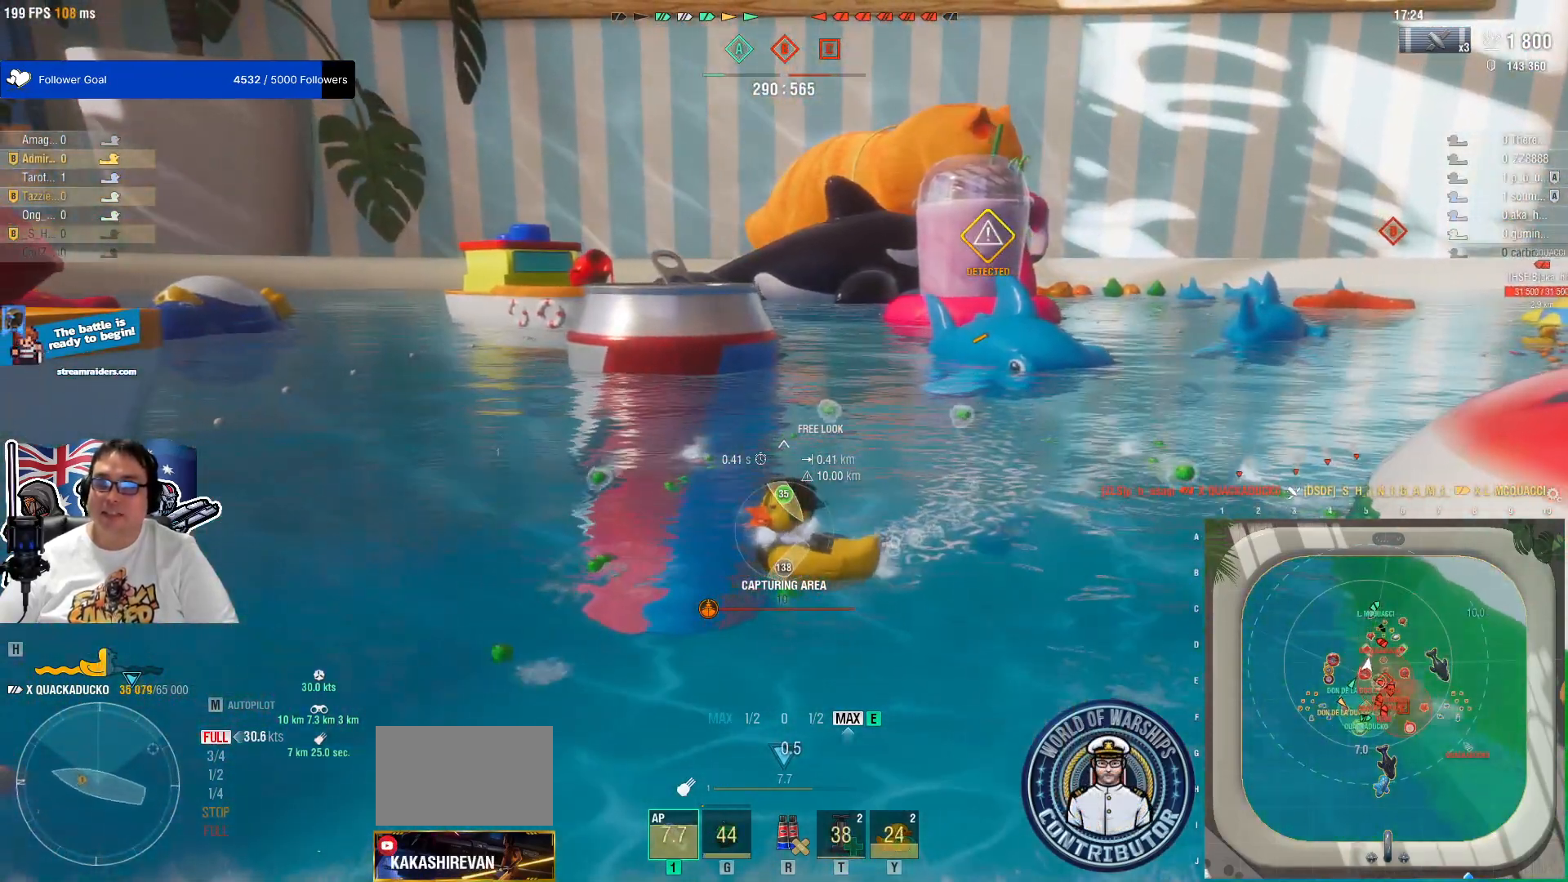
{"keys": [], "mouse": ["right"], "mouse_move": "still", "events": []}
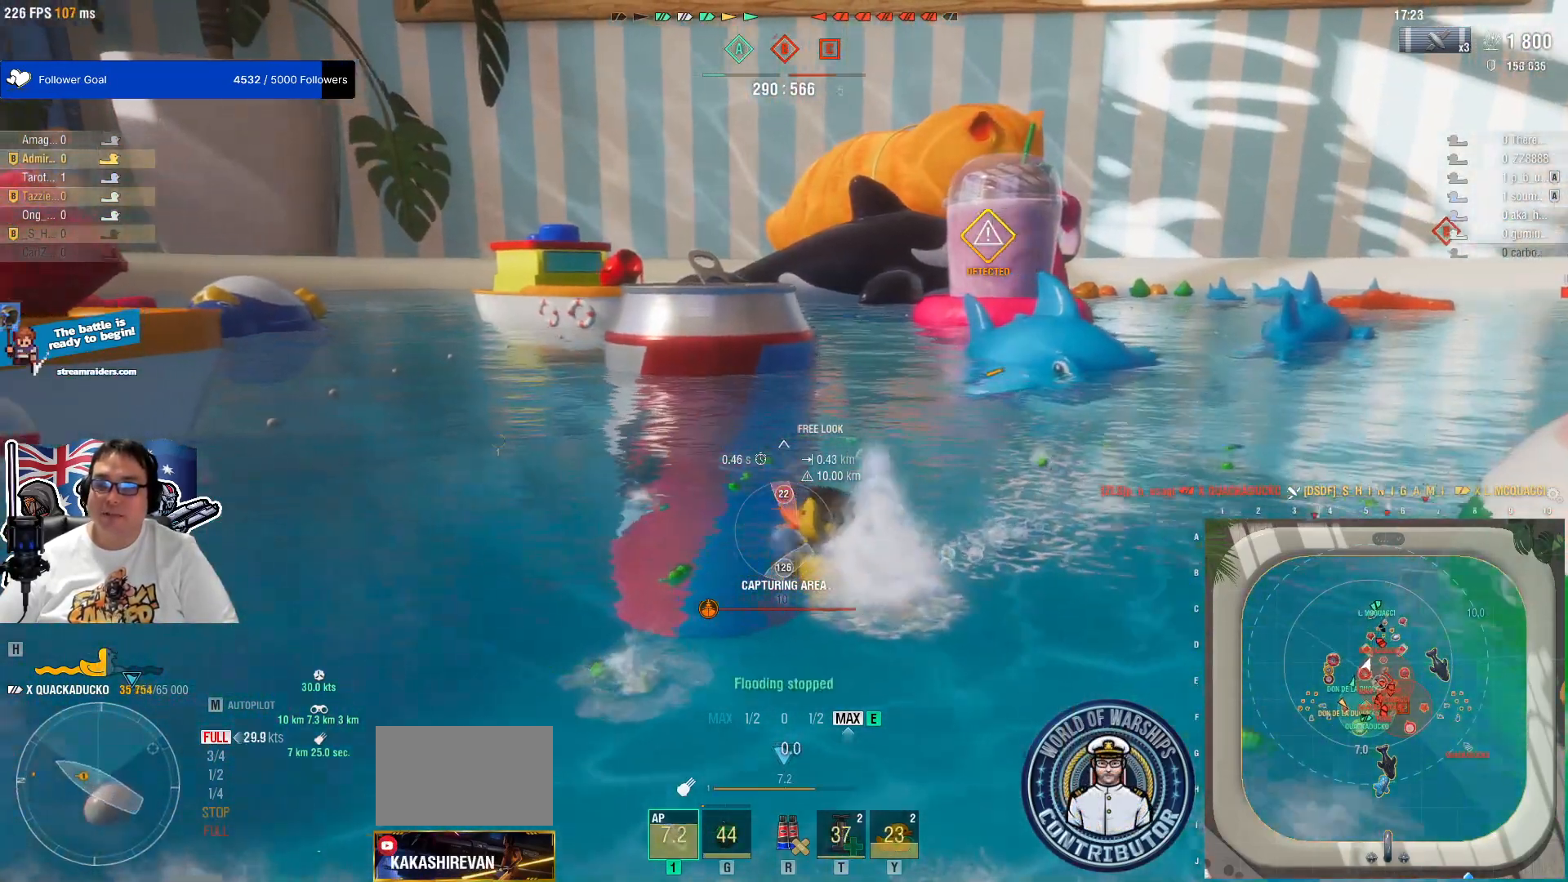
{"keys": ["q"], "mouse": ["right"], "mouse_move": "still", "events": [[117, "q", "down"], [250, "q", "up"], [400, "q", "down"]]}
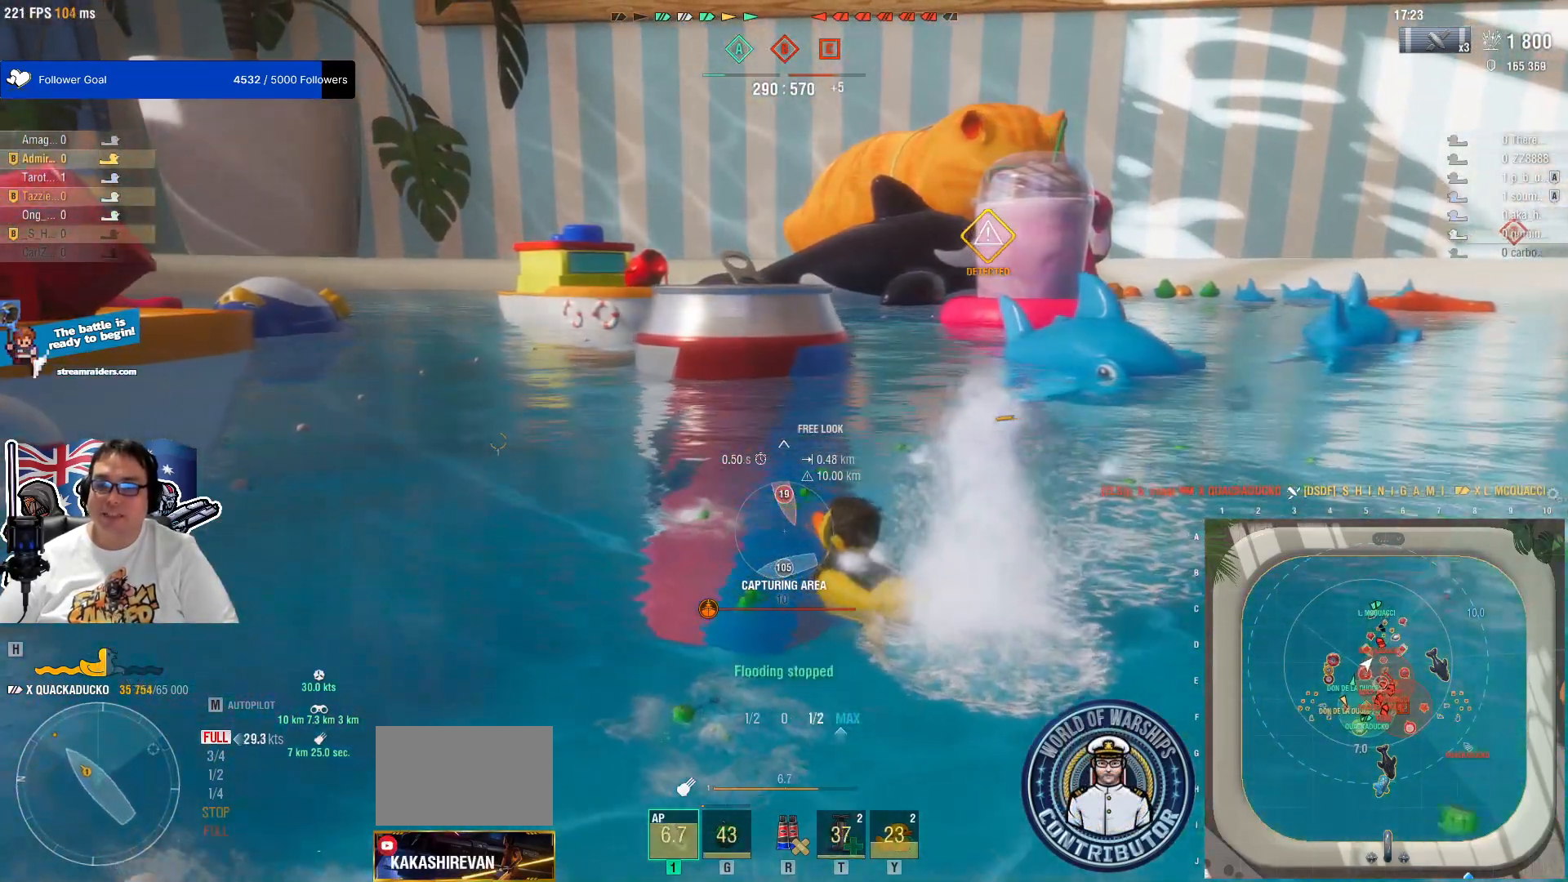
{"keys": [], "mouse": ["right"], "mouse_move": "still", "events": [[33, "q", "up"]]}
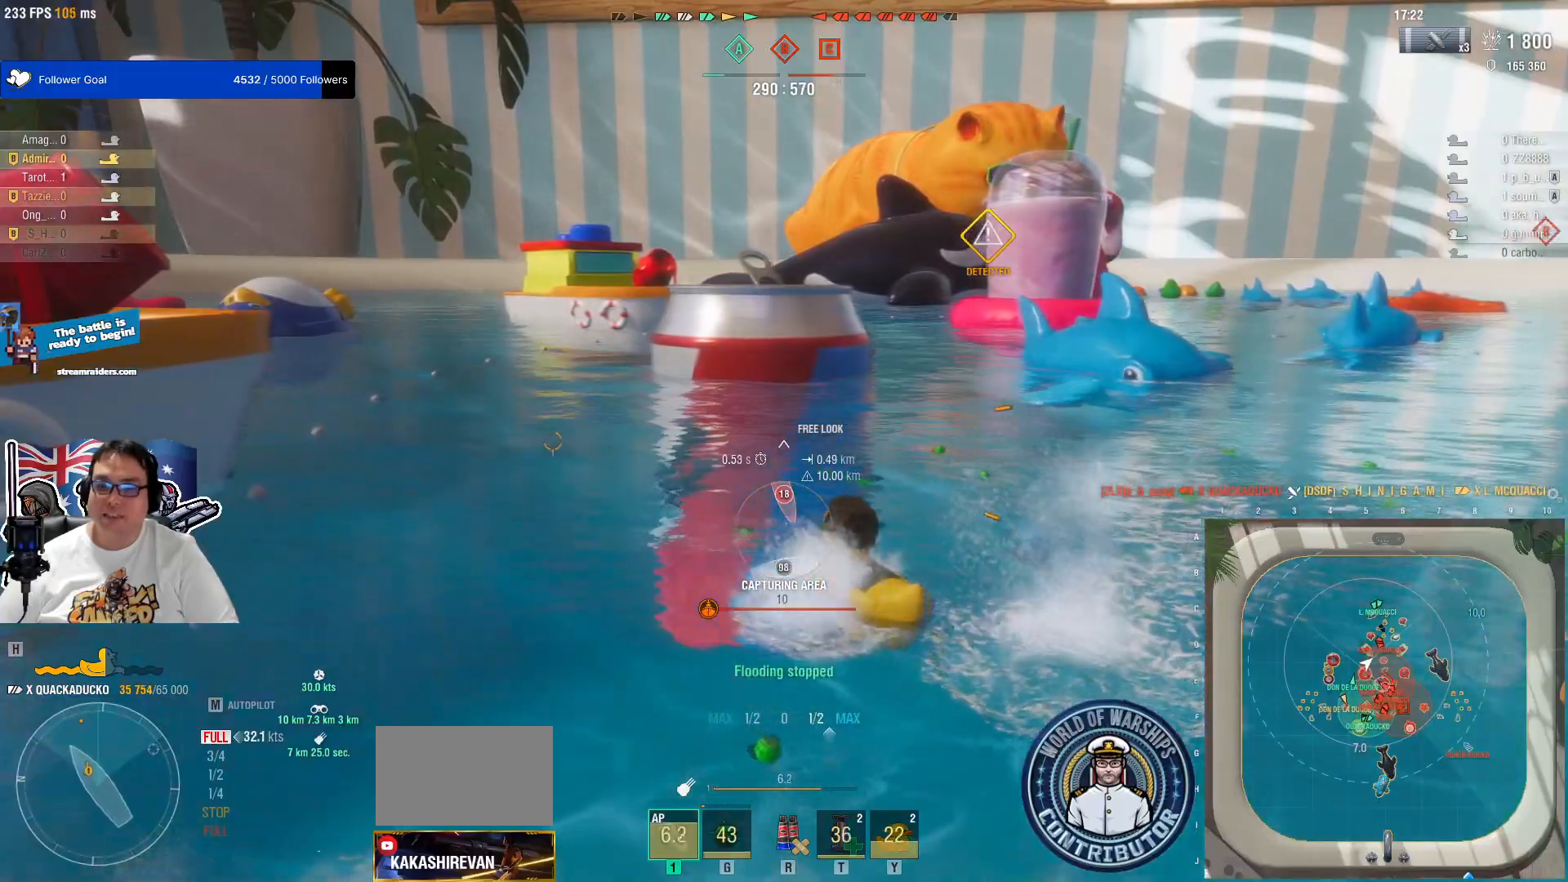
{"keys": [], "mouse": ["right"], "mouse_move": "still", "events": []}
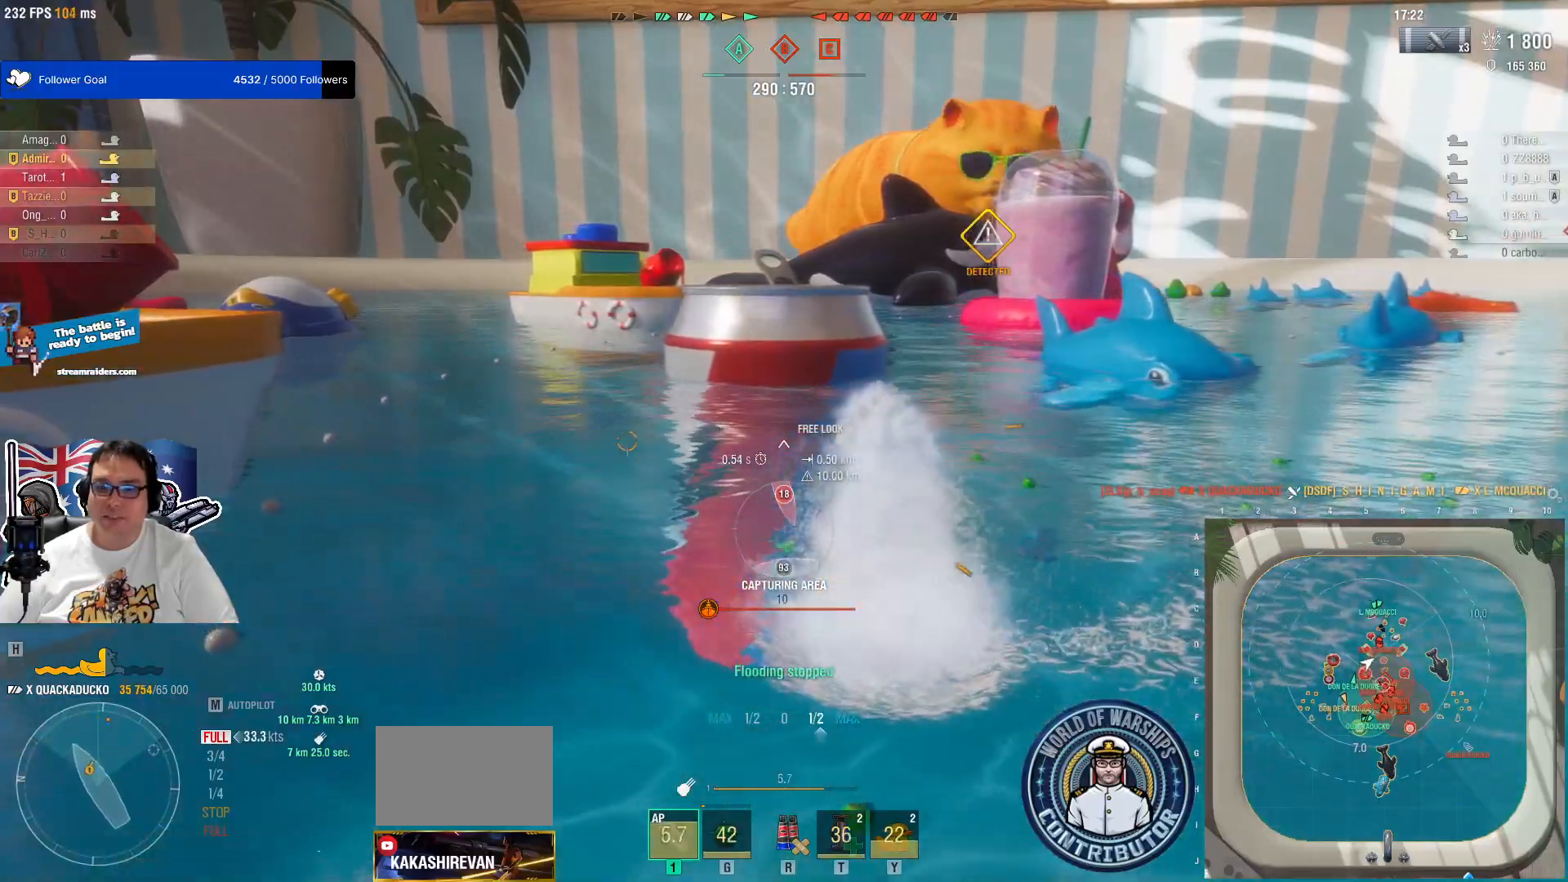
{"keys": [], "mouse": [], "mouse_move": "still", "events": [[67, "mouse_right", "up"]]}
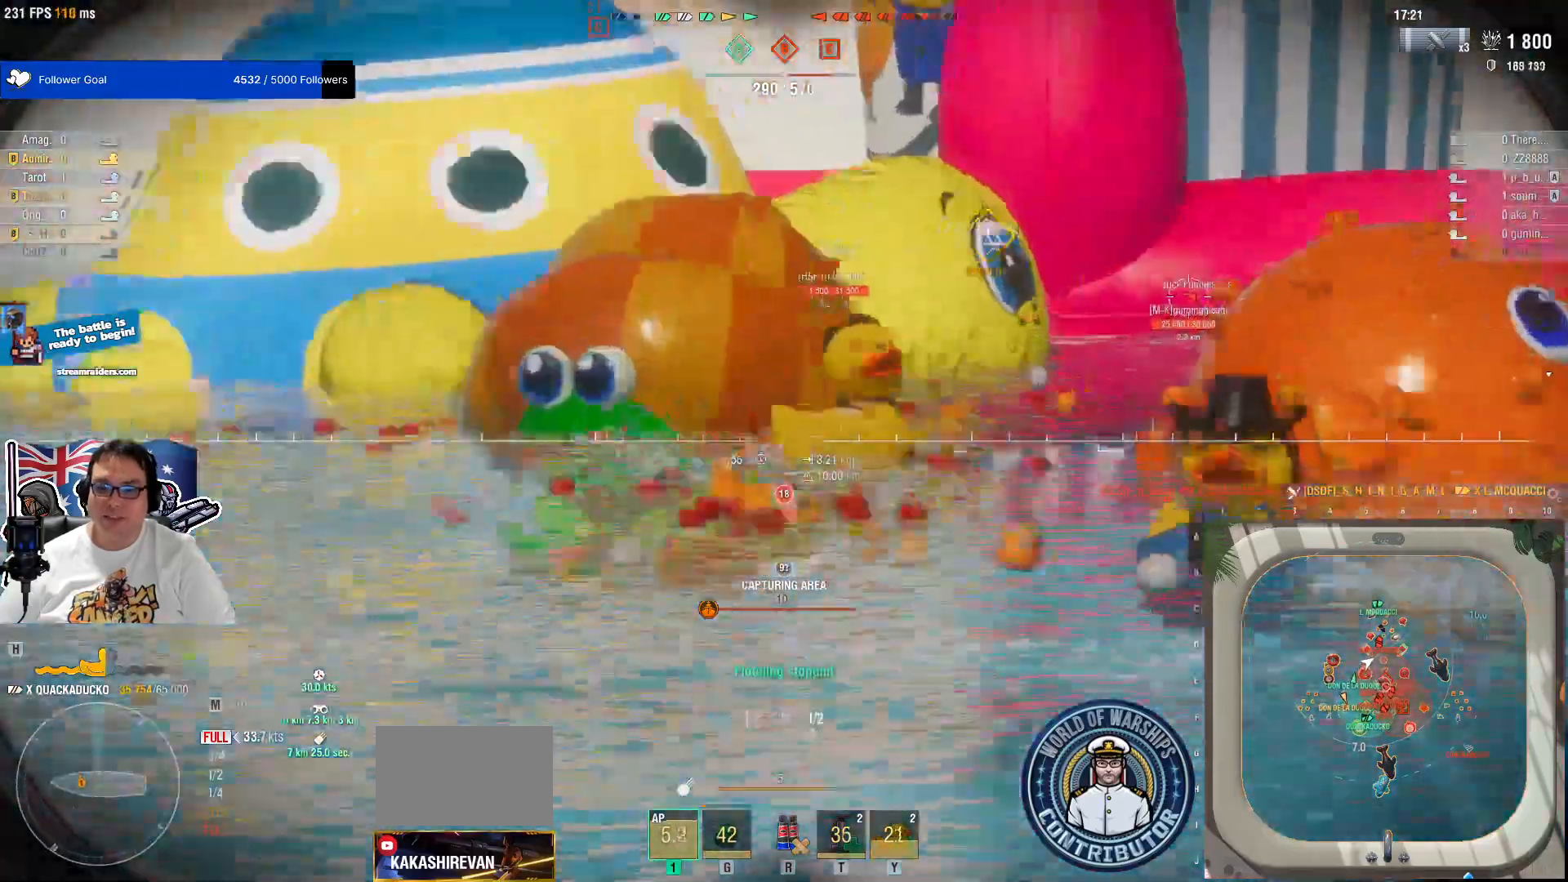
{"keys": [], "mouse": [], "mouse_move": "left", "events": [[233, "shift", "down"], [367, "shift", "up"]]}
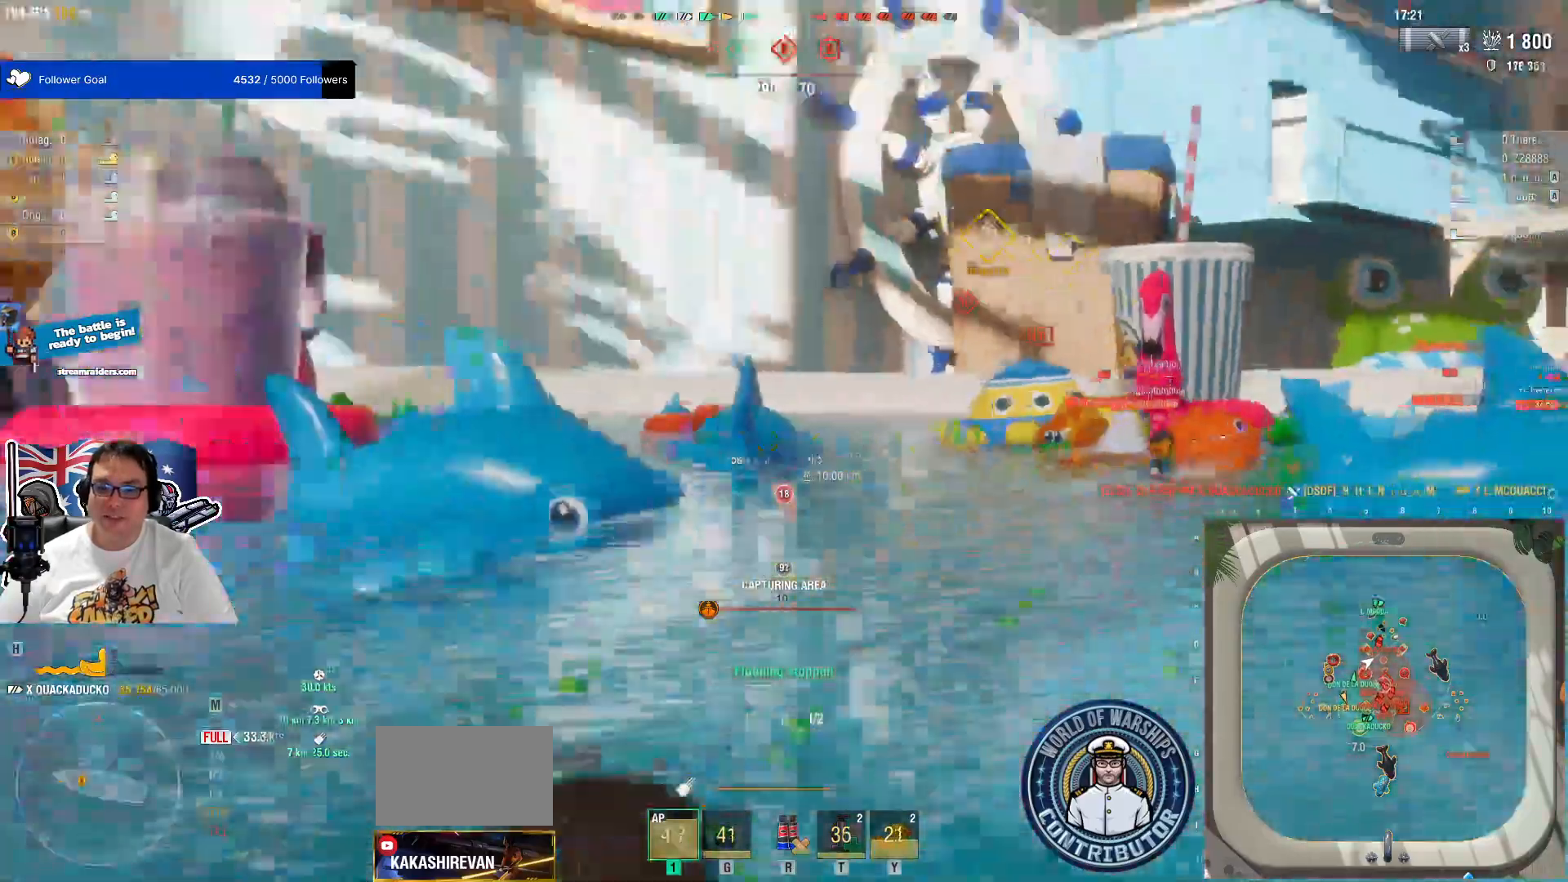
{"keys": ["e"], "mouse": [], "mouse_move": "still", "events": [[150, "e", "down"]]}
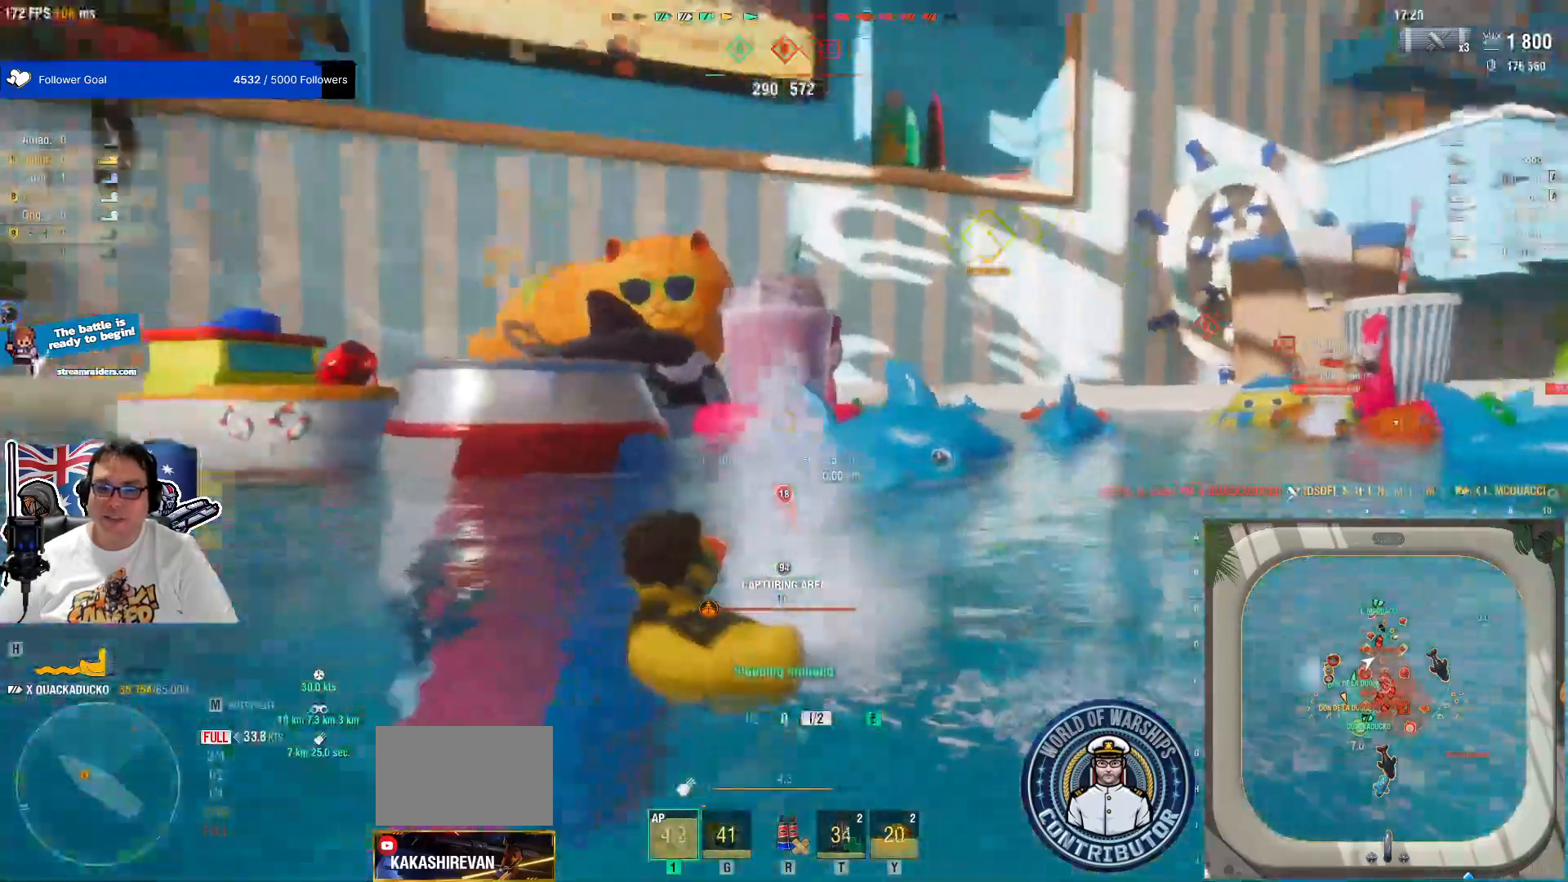
{"keys": [], "mouse": [], "mouse_move": "left", "events": [[400, "e", "up"]]}